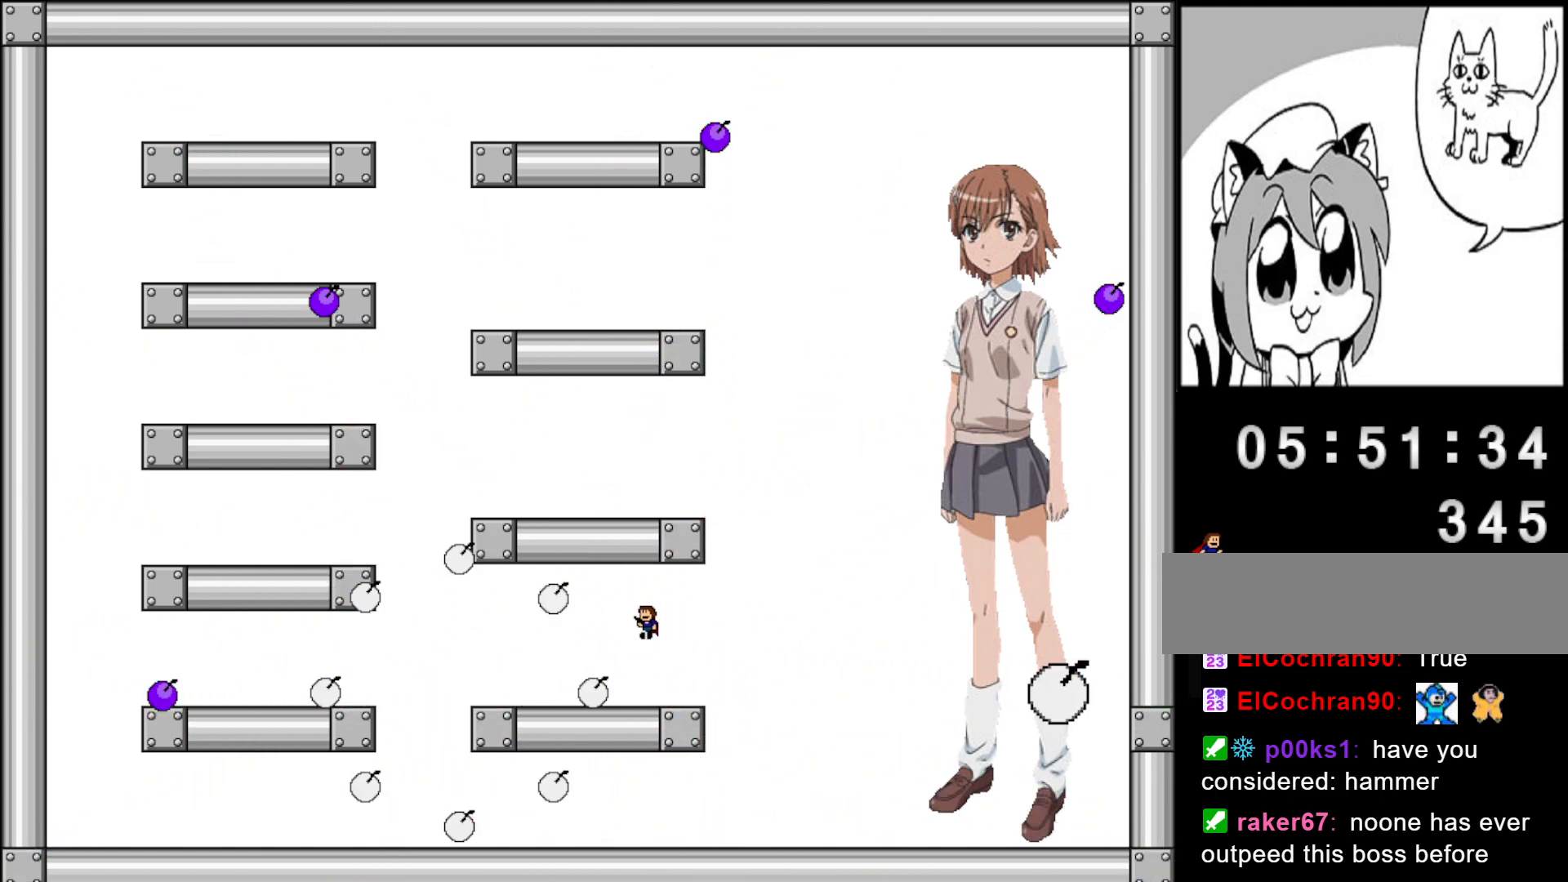
Gameplay with keyboard; each line is a JSON object with the keys held at the frame after it. "events" lists presses ("down") and releases ("up") of "left", "r", "right", "shift" and "z" between this image and that frame as [ms after this image, input, new state], when the widget could be followed in between. No other keys are recorded. Mouse input is not recorded.
{"keys": ["left"], "events": []}
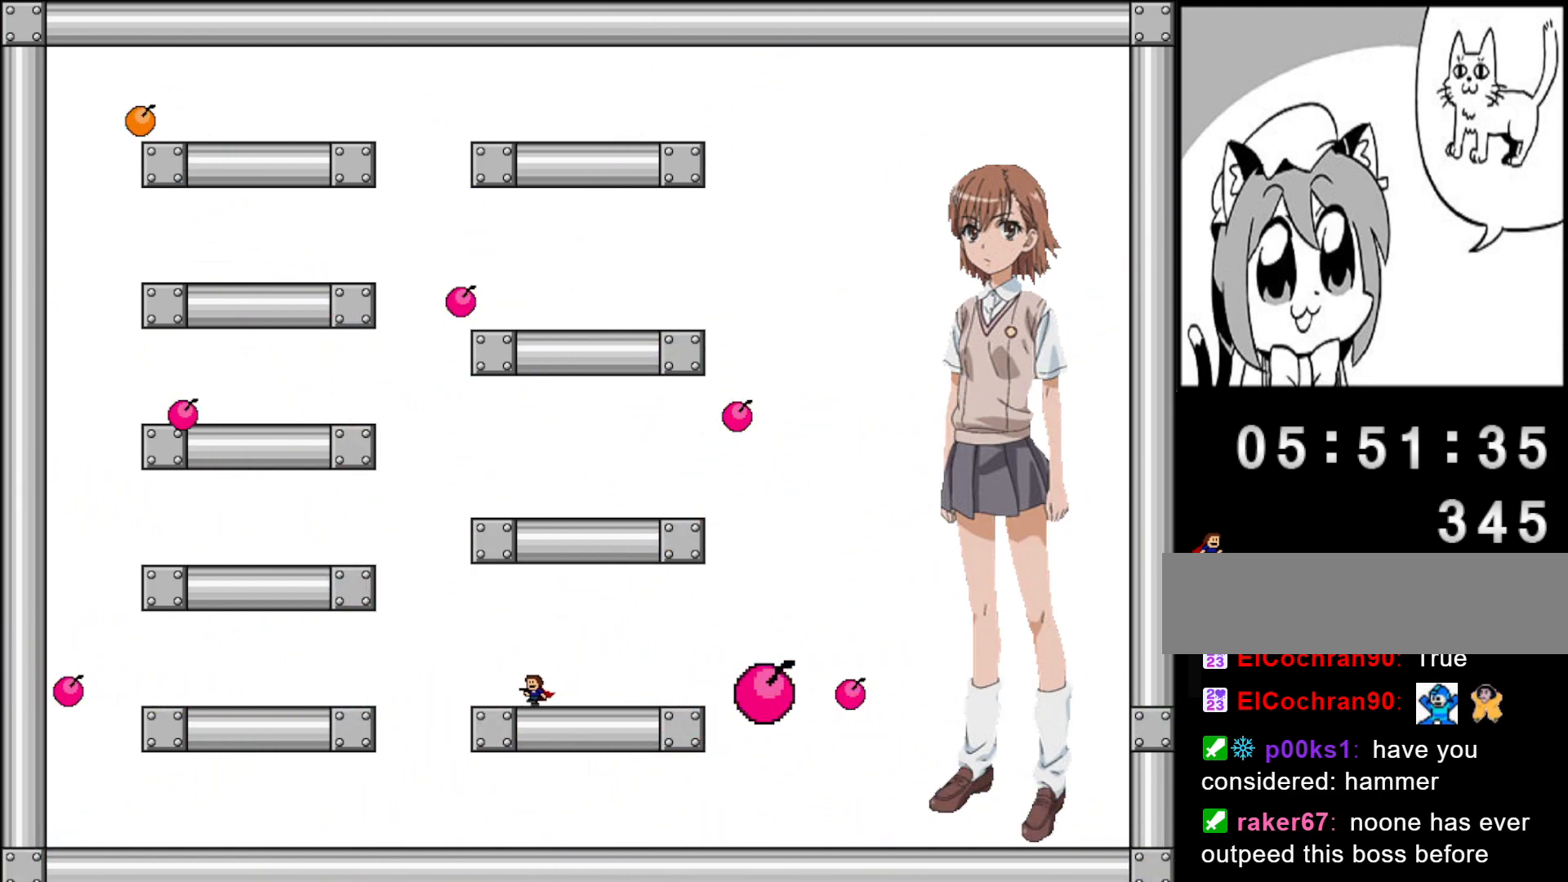
{"keys": ["right"], "events": [[140, "shift", "down"], [220, "right", "down"], [240, "left", "up"], [260, "shift", "up"]]}
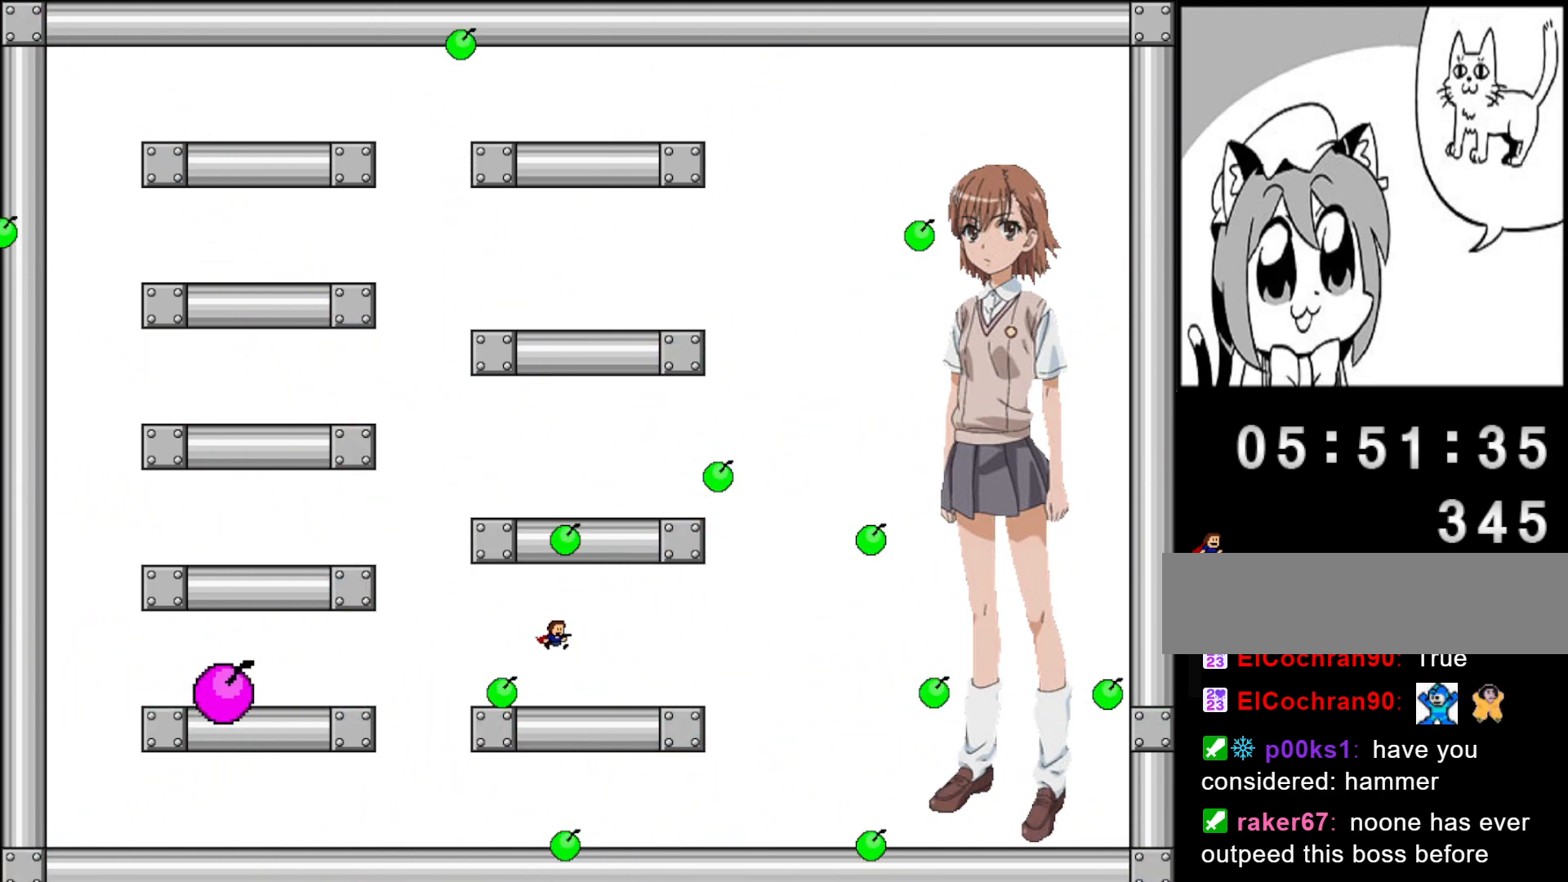
{"keys": ["right", "shift"], "events": [[220, "right", "up"], [300, "right", "down"], [480, "shift", "down"]]}
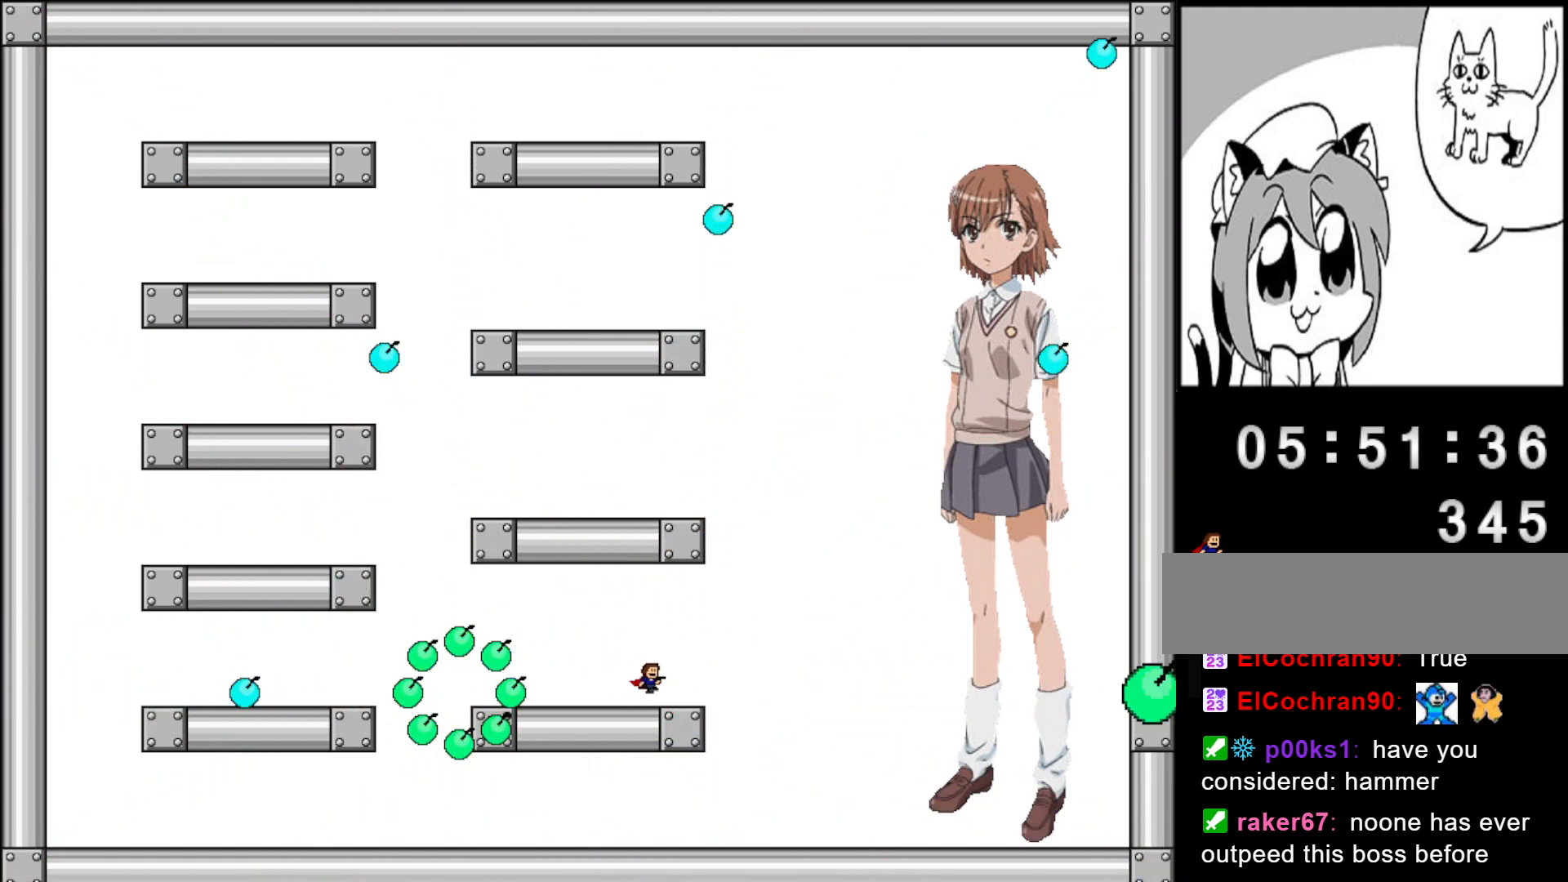
{"keys": ["left"], "events": [[60, "right", "up"], [80, "shift", "up"], [100, "left", "down"]]}
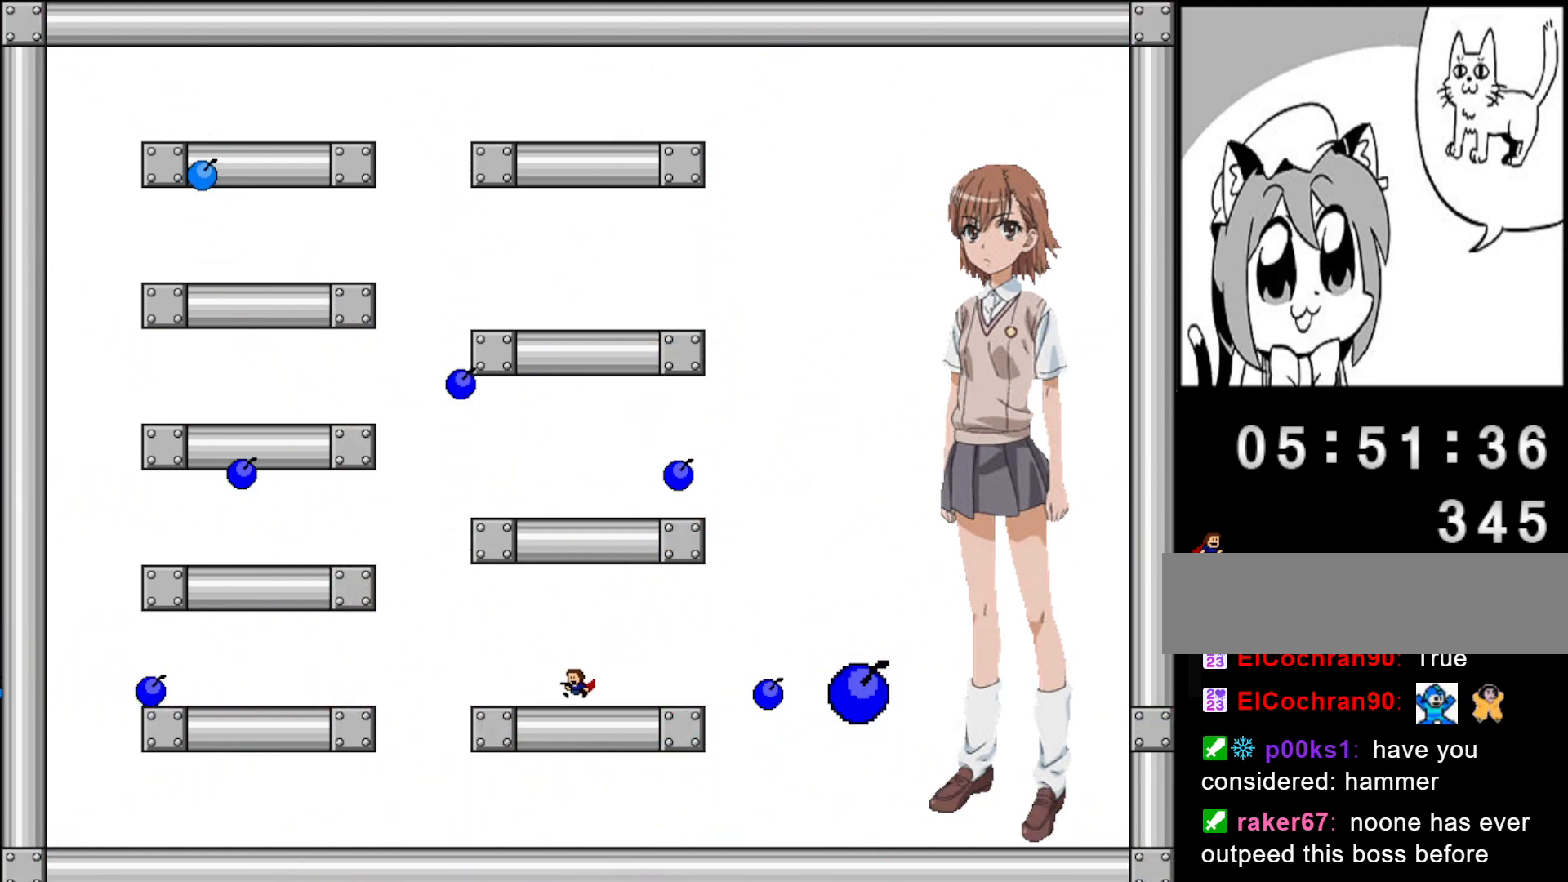
{"keys": ["right"], "events": [[300, "shift", "down"], [400, "left", "up"], [400, "right", "down"], [400, "shift", "up"]]}
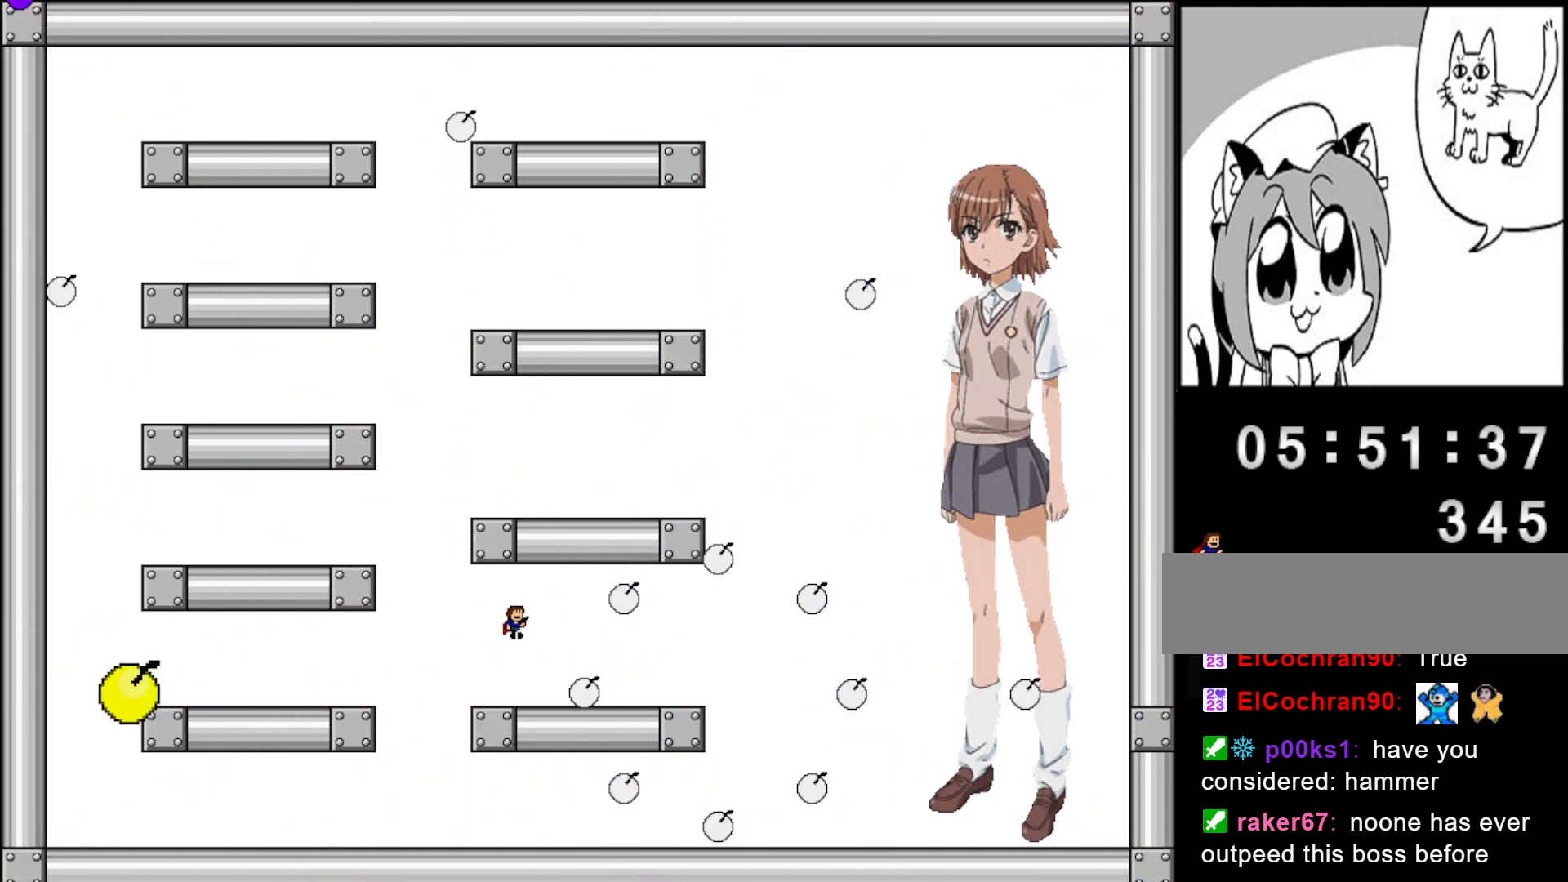
{"keys": ["right"], "events": [[340, "right", "up"], [380, "right", "down"]]}
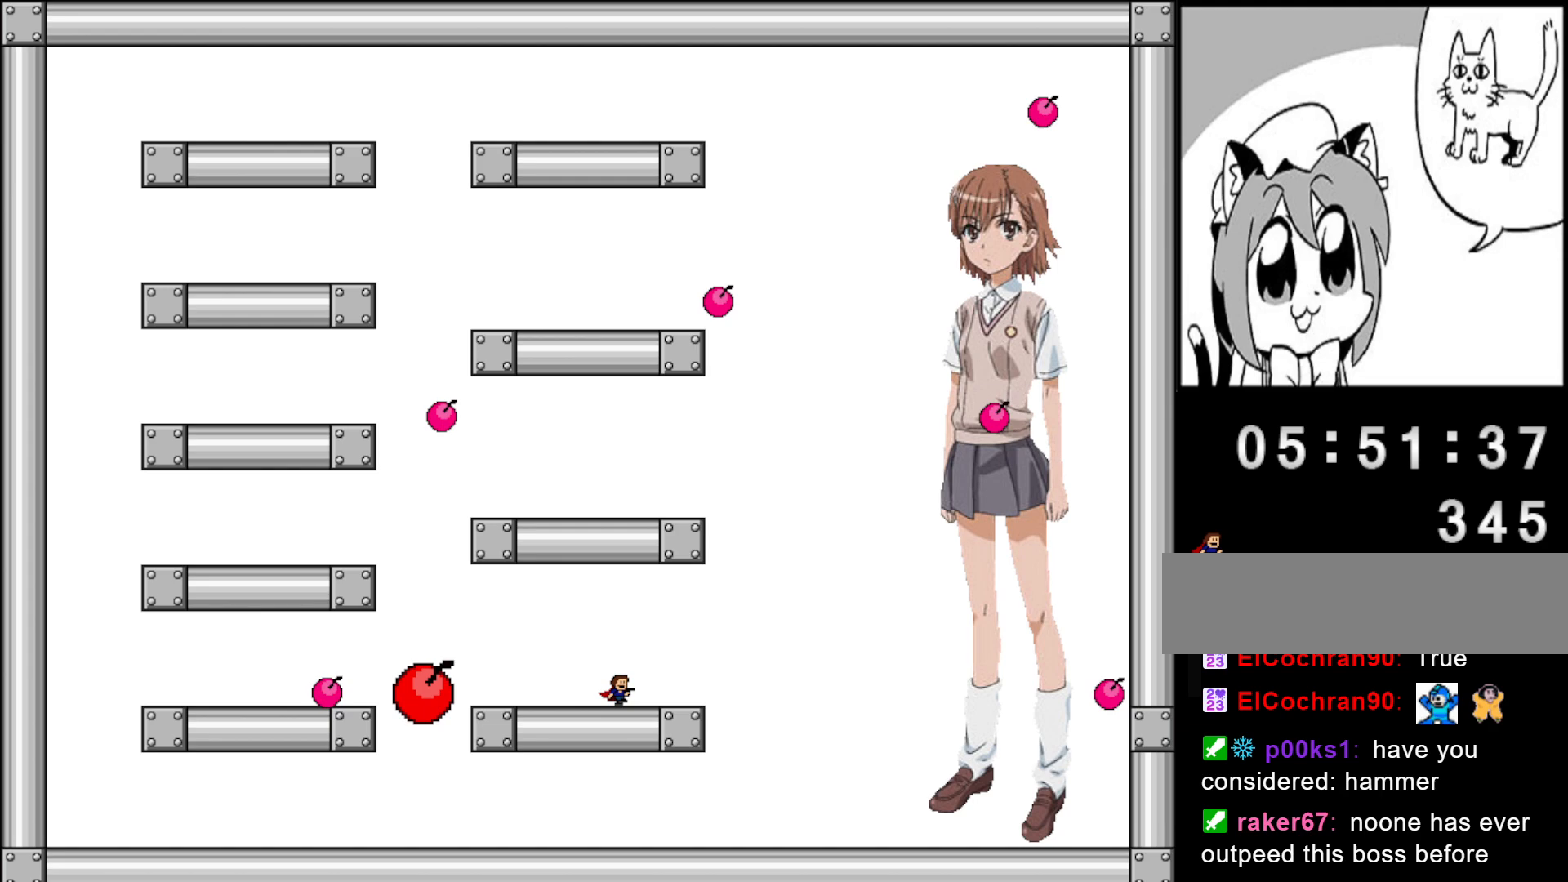
{"keys": ["left"], "events": [[120, "shift", "down"], [200, "right", "up"], [220, "shift", "up"], [300, "left", "down"]]}
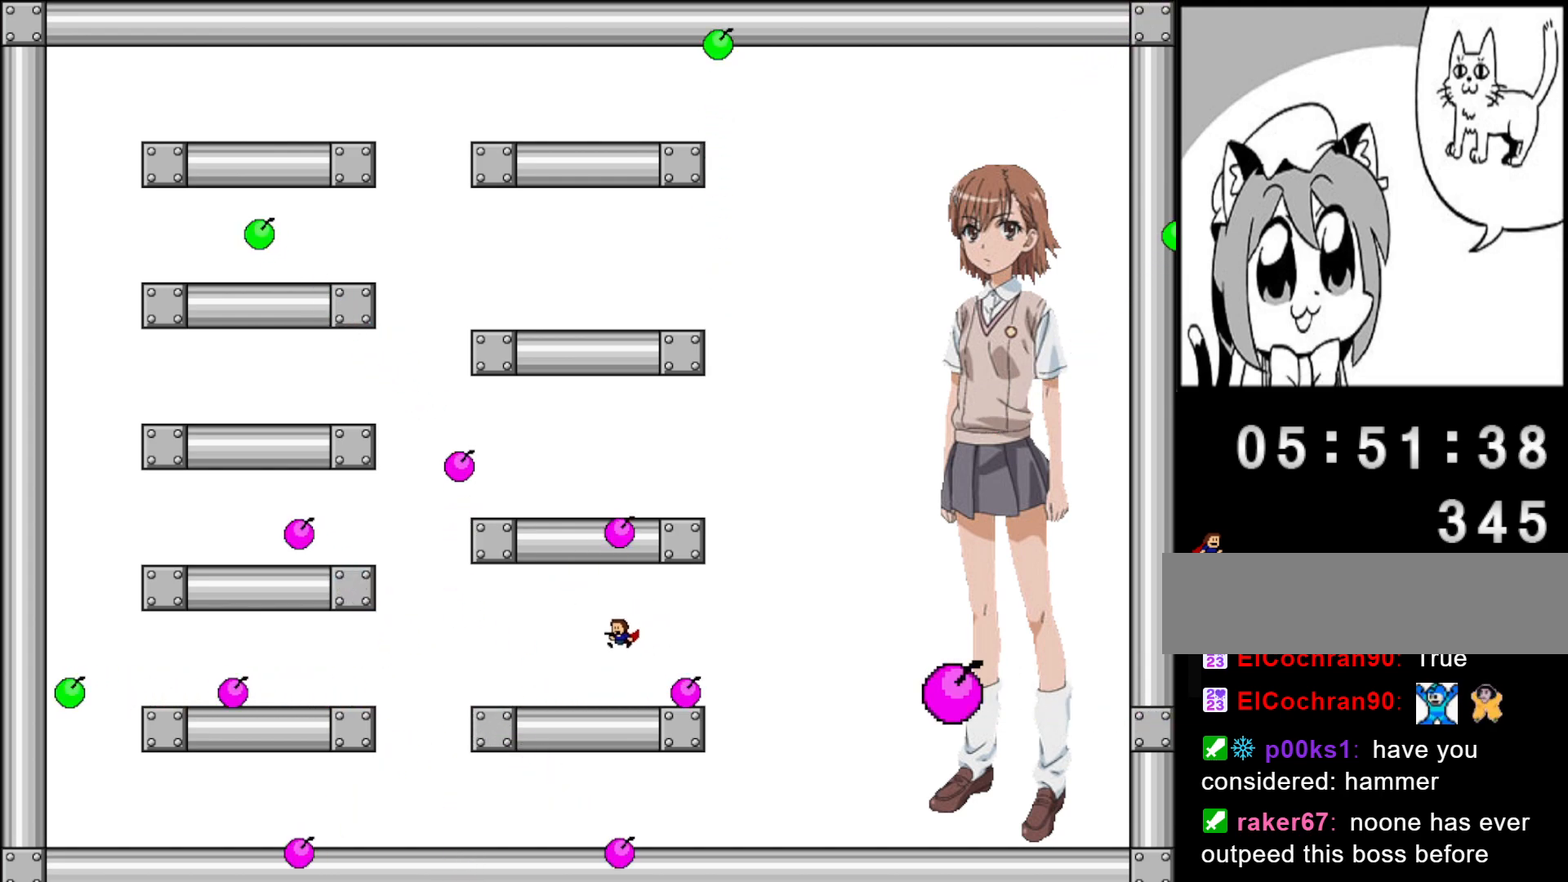
{"keys": ["left", "shift"], "events": [[460, "shift", "down"]]}
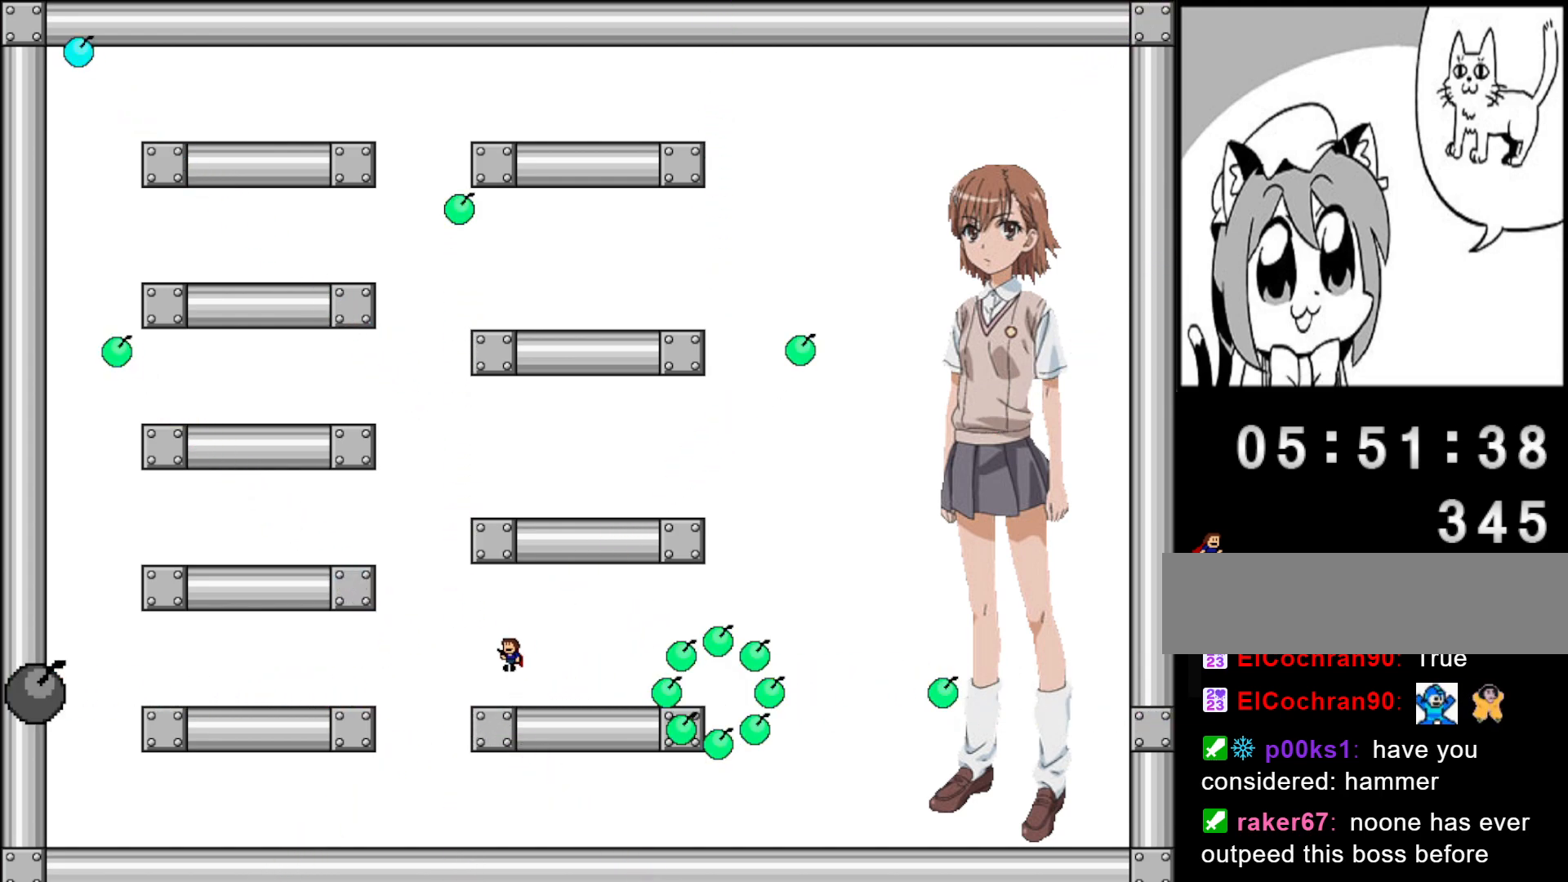
{"keys": [], "events": [[80, "right", "down"], [80, "shift", "up"], [100, "left", "up"], [500, "right", "up"]]}
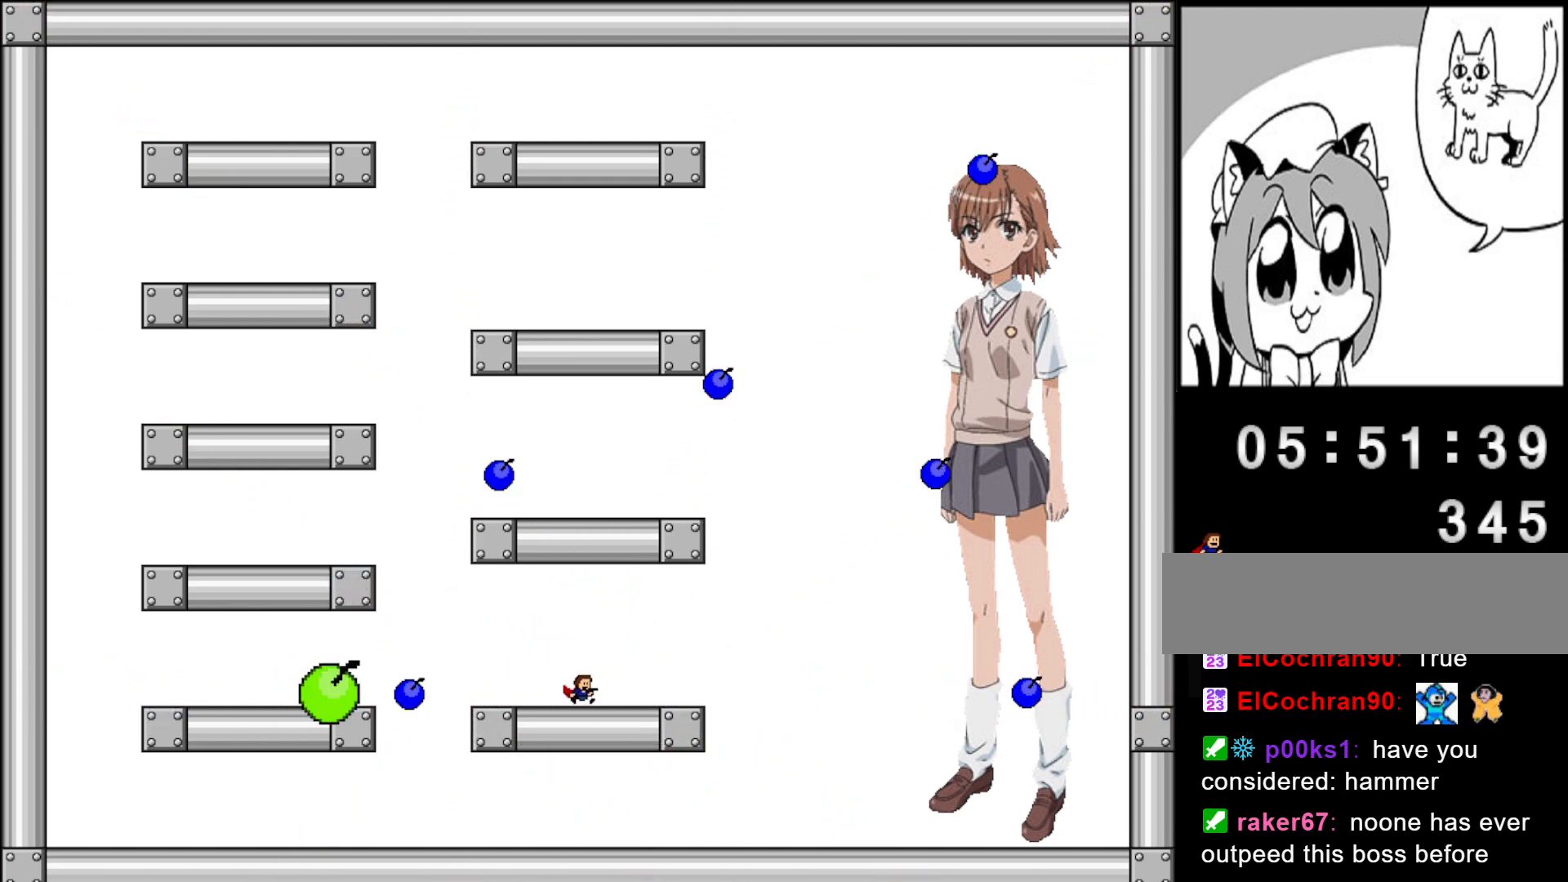
{"keys": ["left"], "events": [[60, "right", "down"], [280, "shift", "down"], [360, "right", "up"], [400, "shift", "up"], [460, "left", "down"]]}
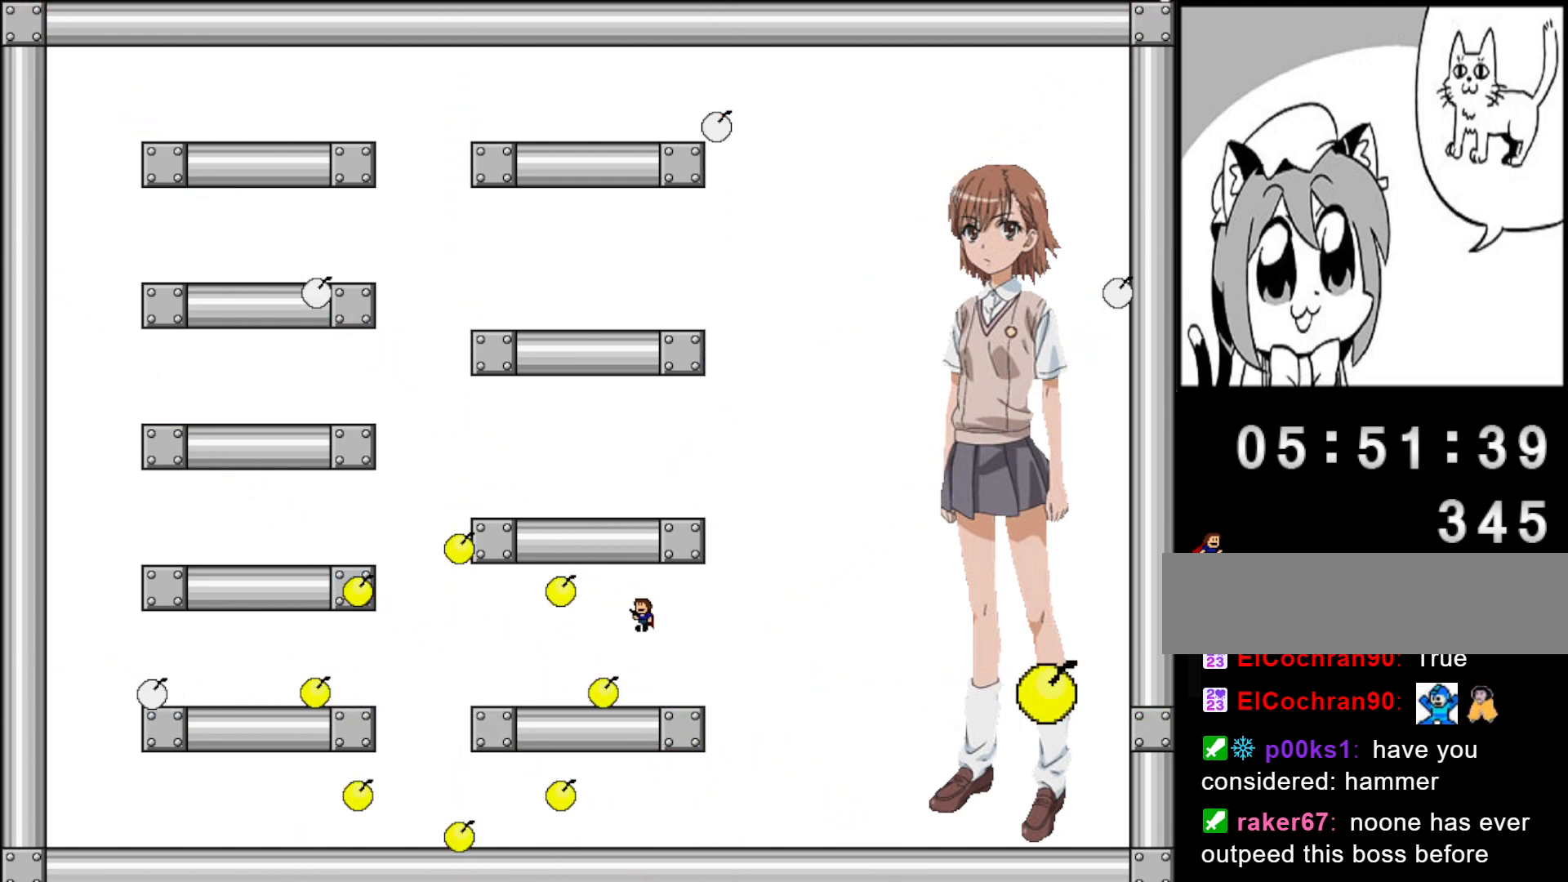
{"keys": ["left"], "events": []}
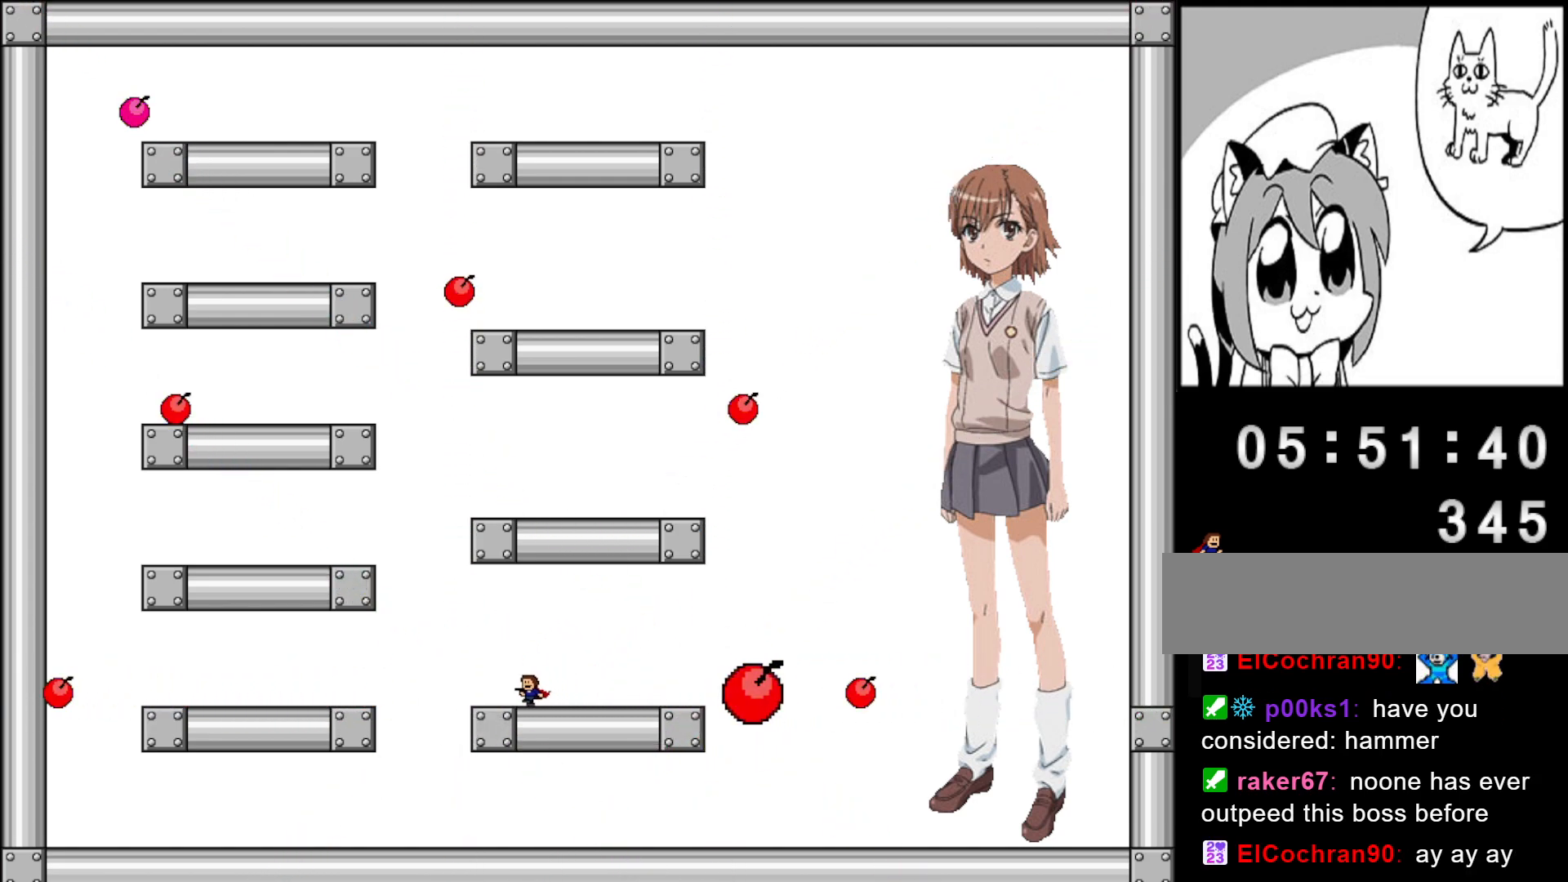
{"keys": ["right"], "events": [[160, "shift", "down"], [220, "left", "up"], [240, "right", "down"], [260, "shift", "up"]]}
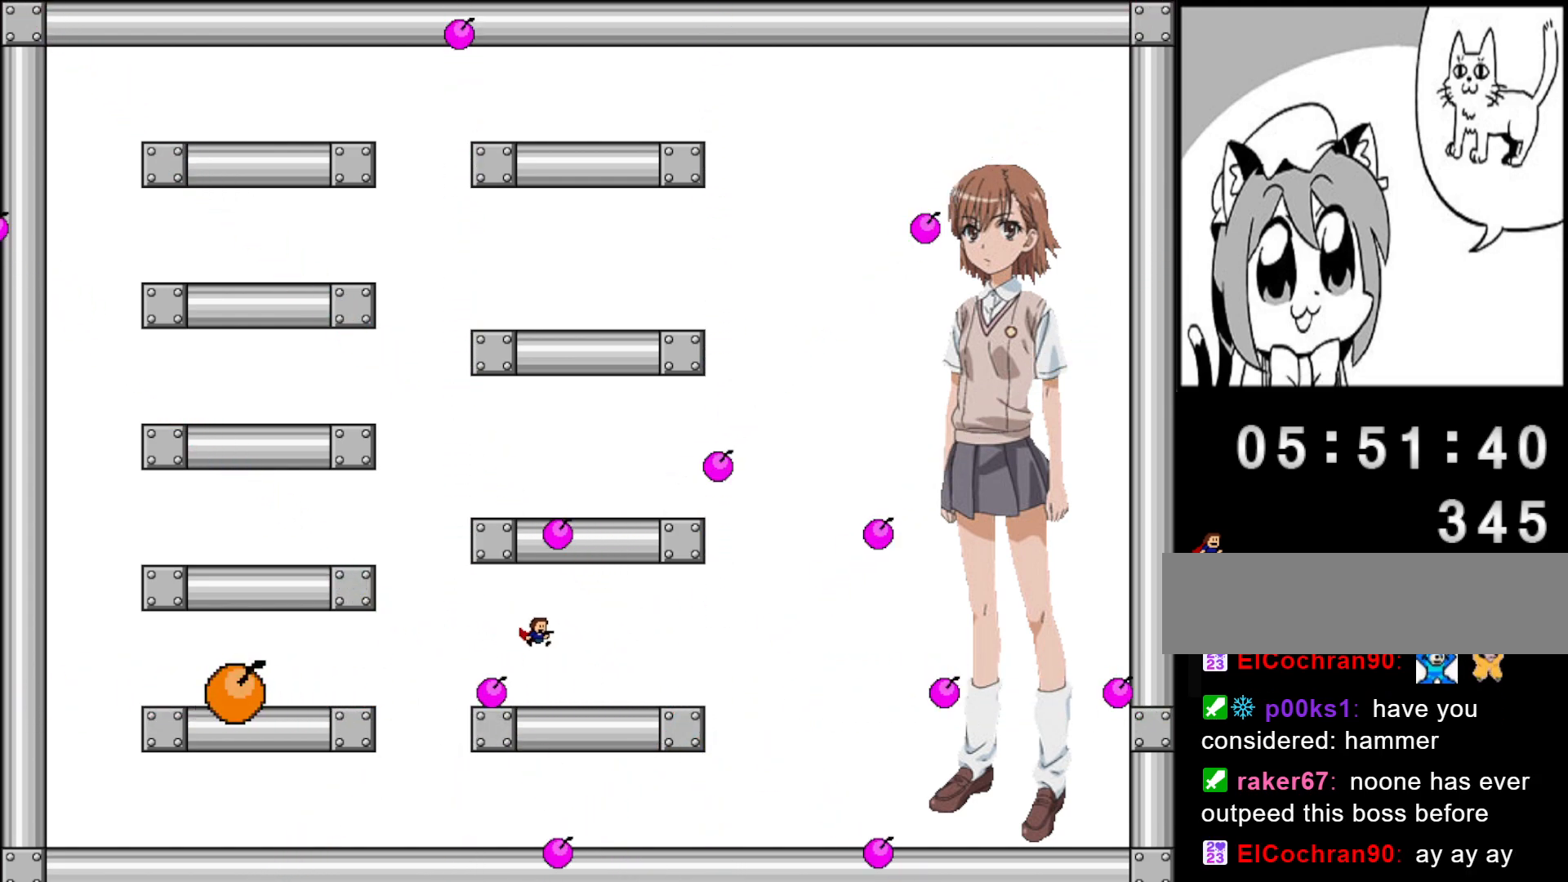
{"keys": ["right", "shift"], "events": [[200, "right", "up"], [260, "right", "down"], [440, "shift", "down"]]}
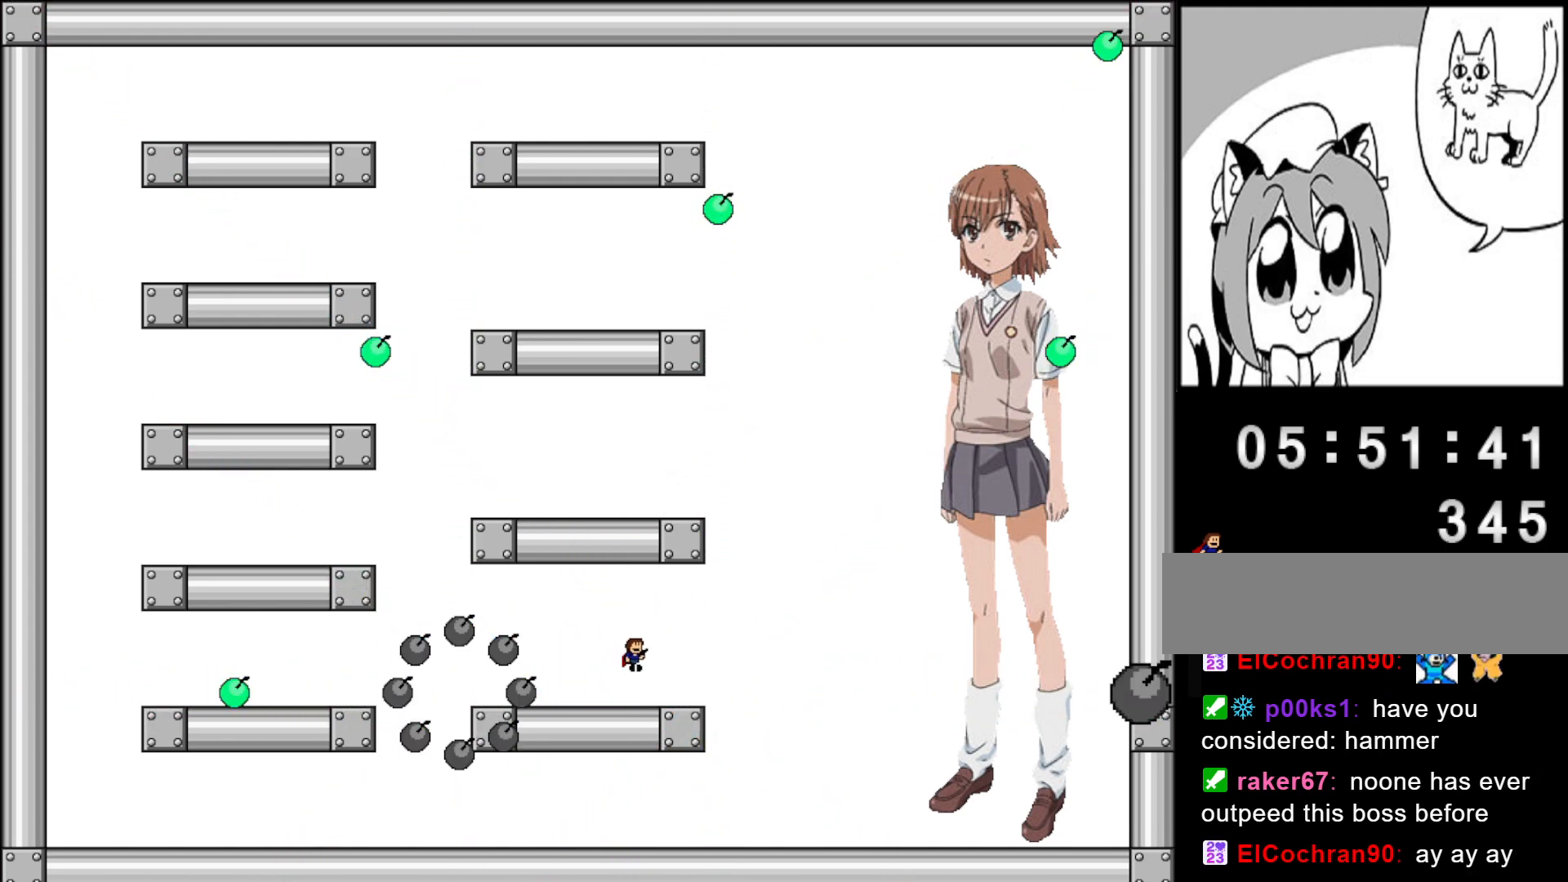
{"keys": ["left"], "events": [[60, "shift", "up"], [80, "right", "up"], [140, "left", "down"]]}
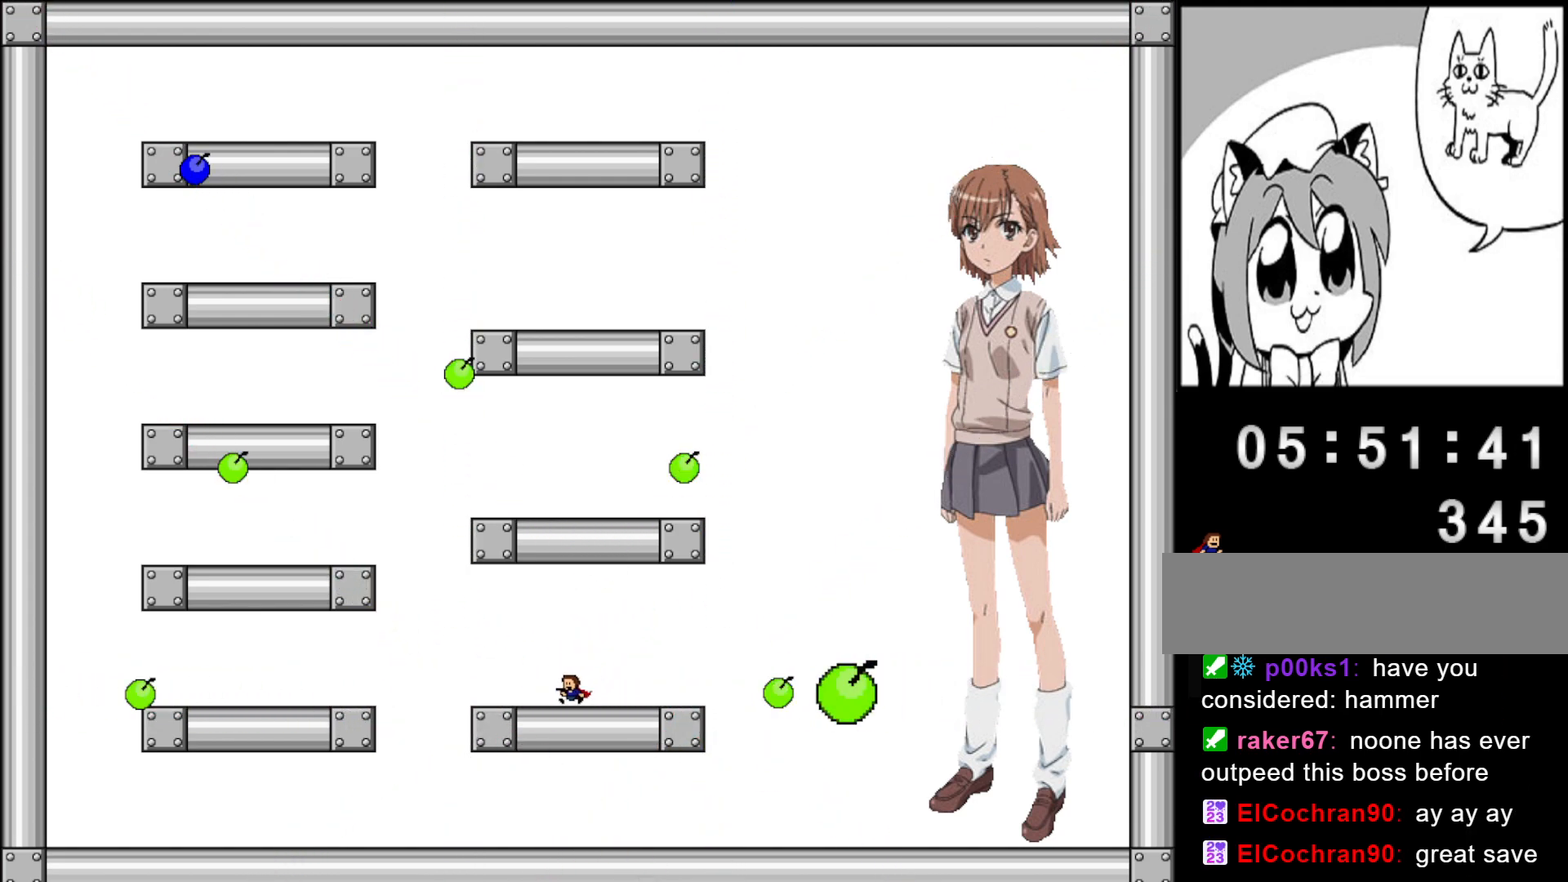
{"keys": ["right"], "events": [[280, "shift", "down"], [380, "right", "down"], [400, "left", "up"], [400, "shift", "up"]]}
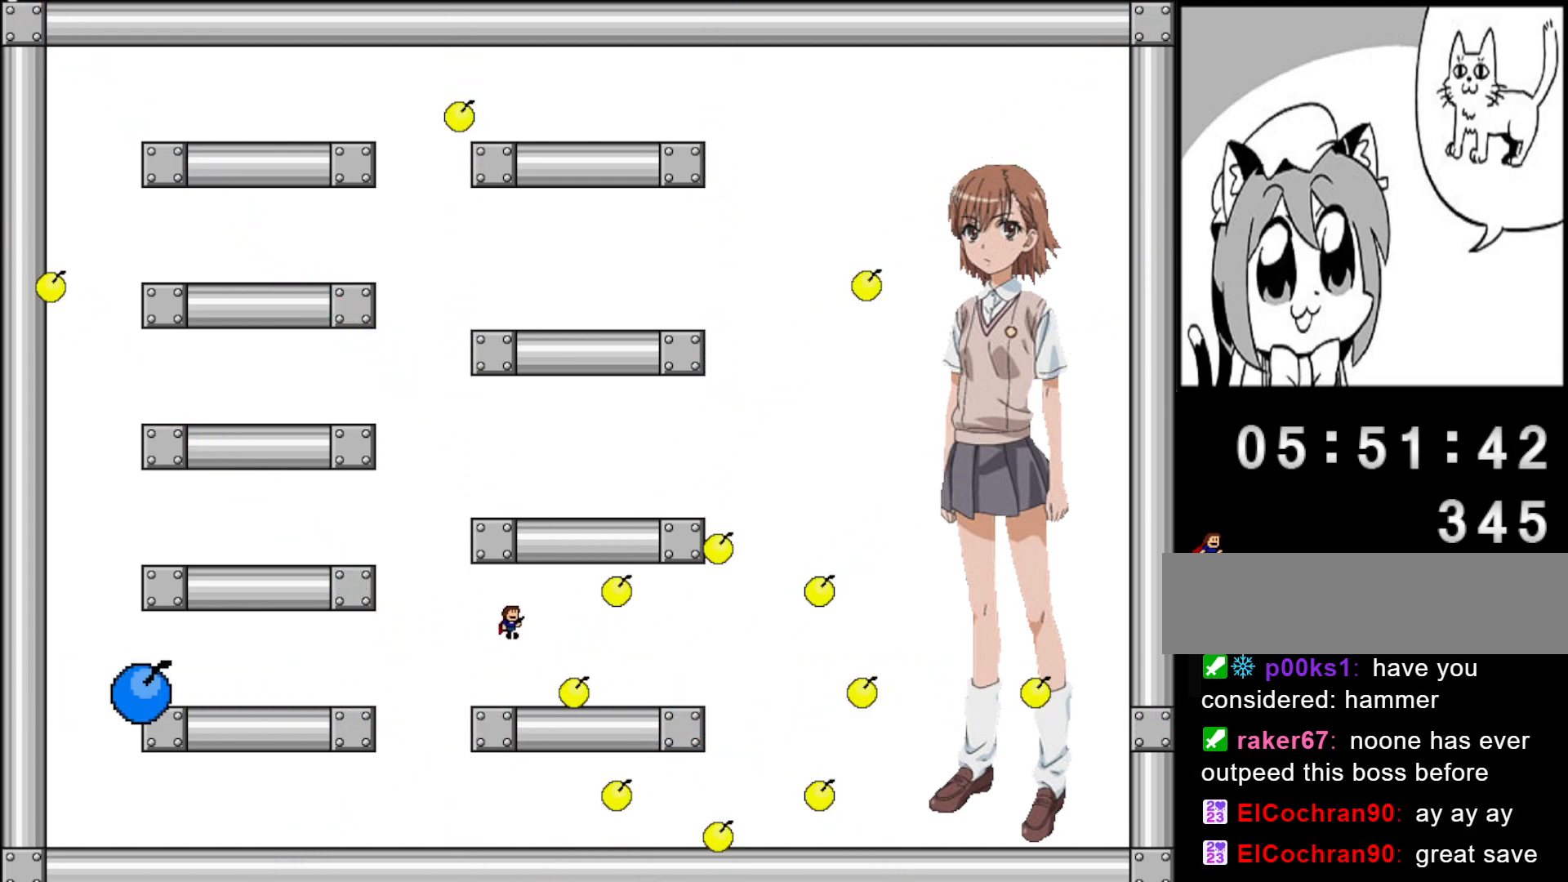
{"keys": ["right"], "events": []}
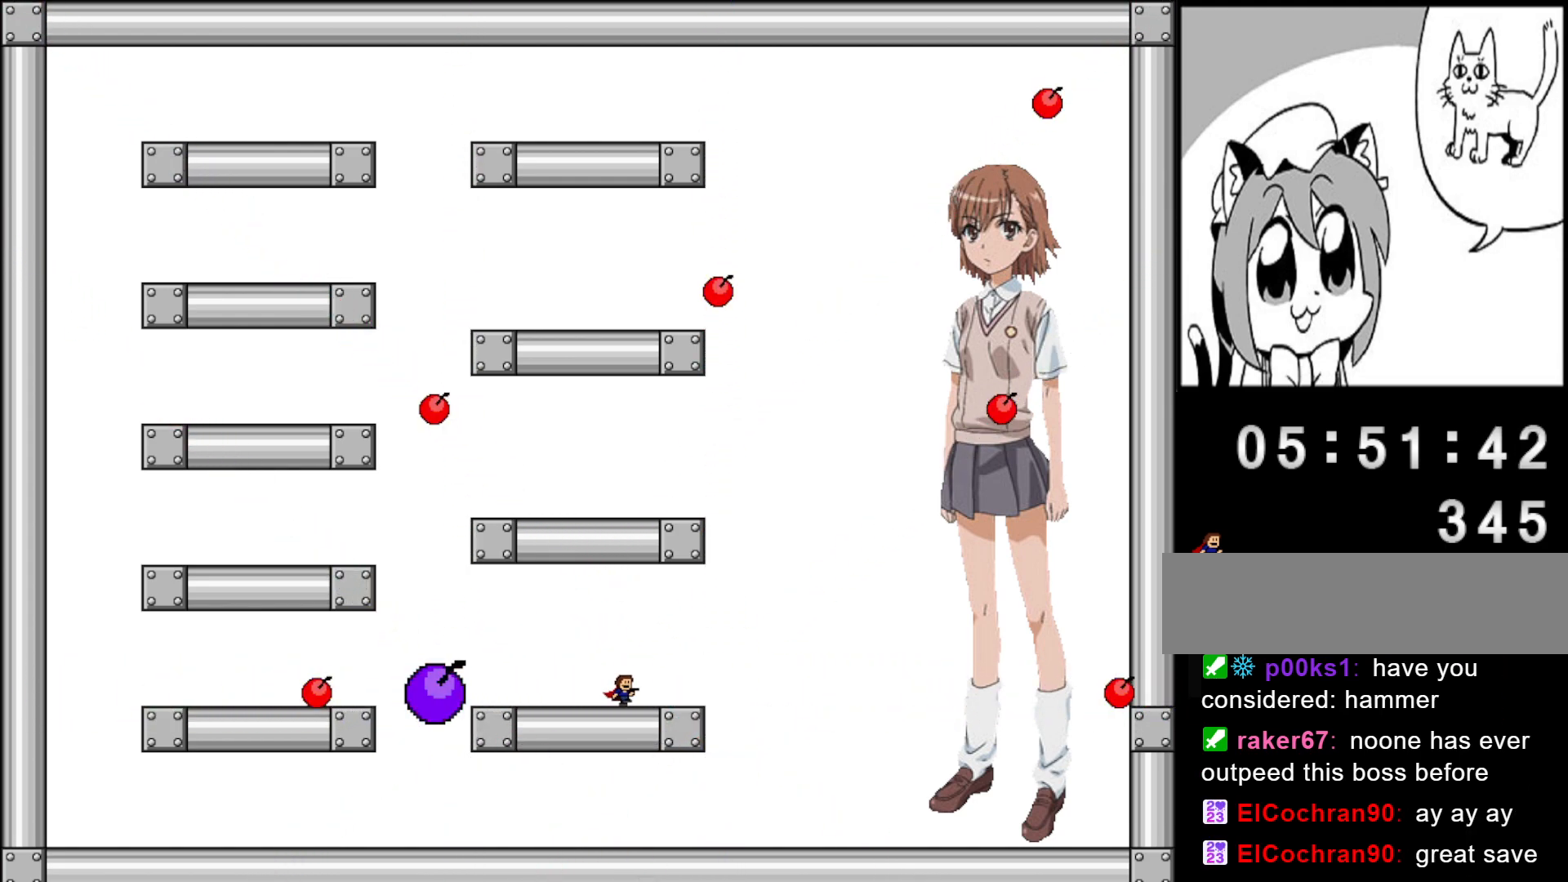
{"keys": ["left"], "events": [[120, "shift", "down"], [200, "right", "up"], [220, "shift", "up"], [280, "left", "down"]]}
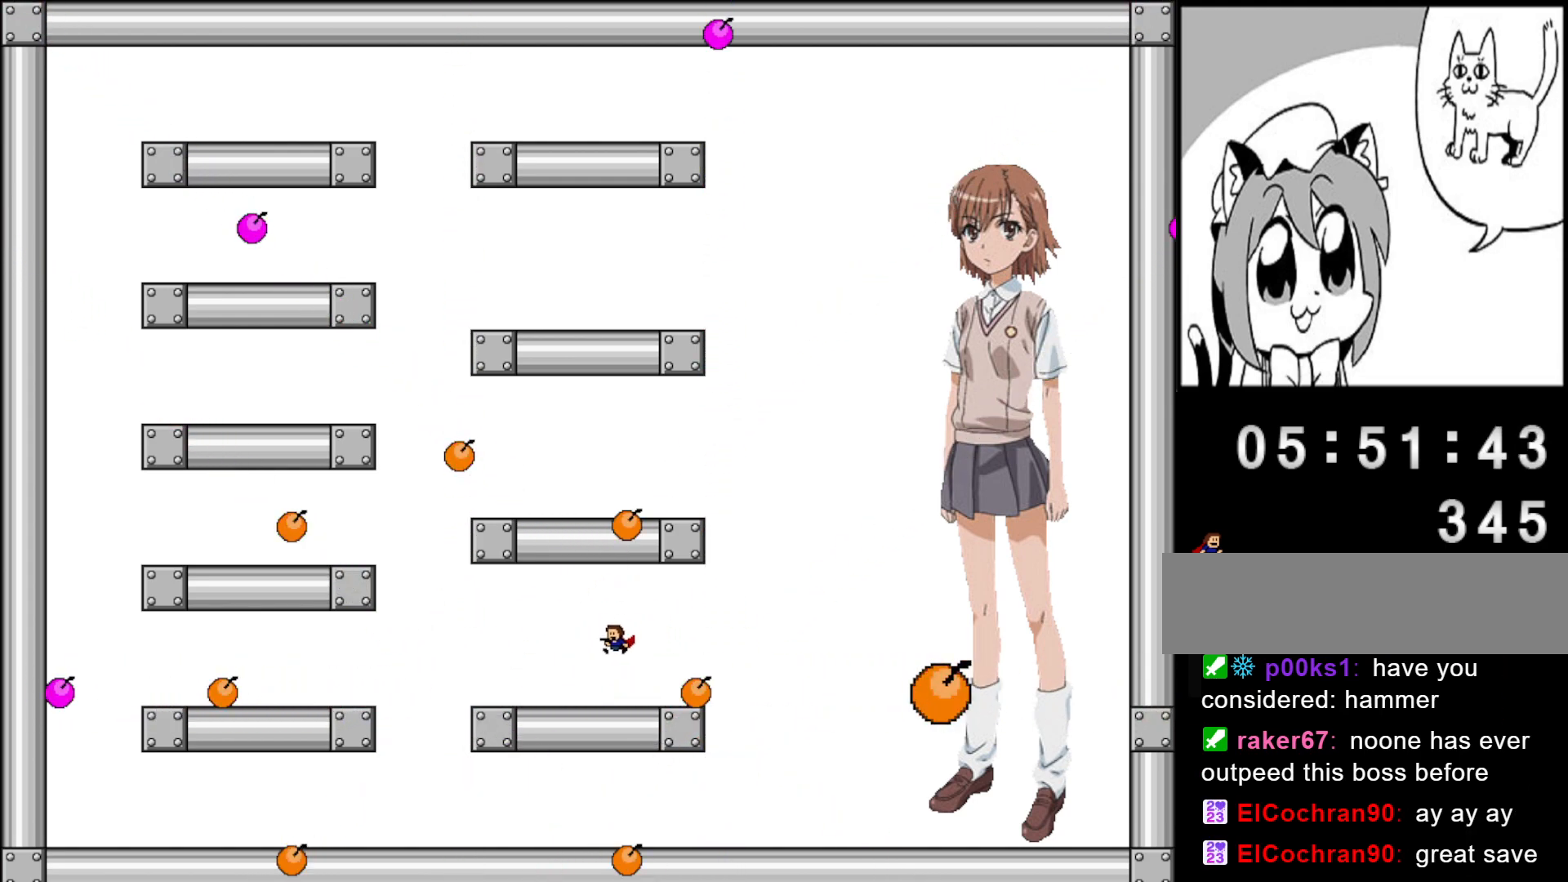
{"keys": ["left", "shift"], "events": [[420, "shift", "down"]]}
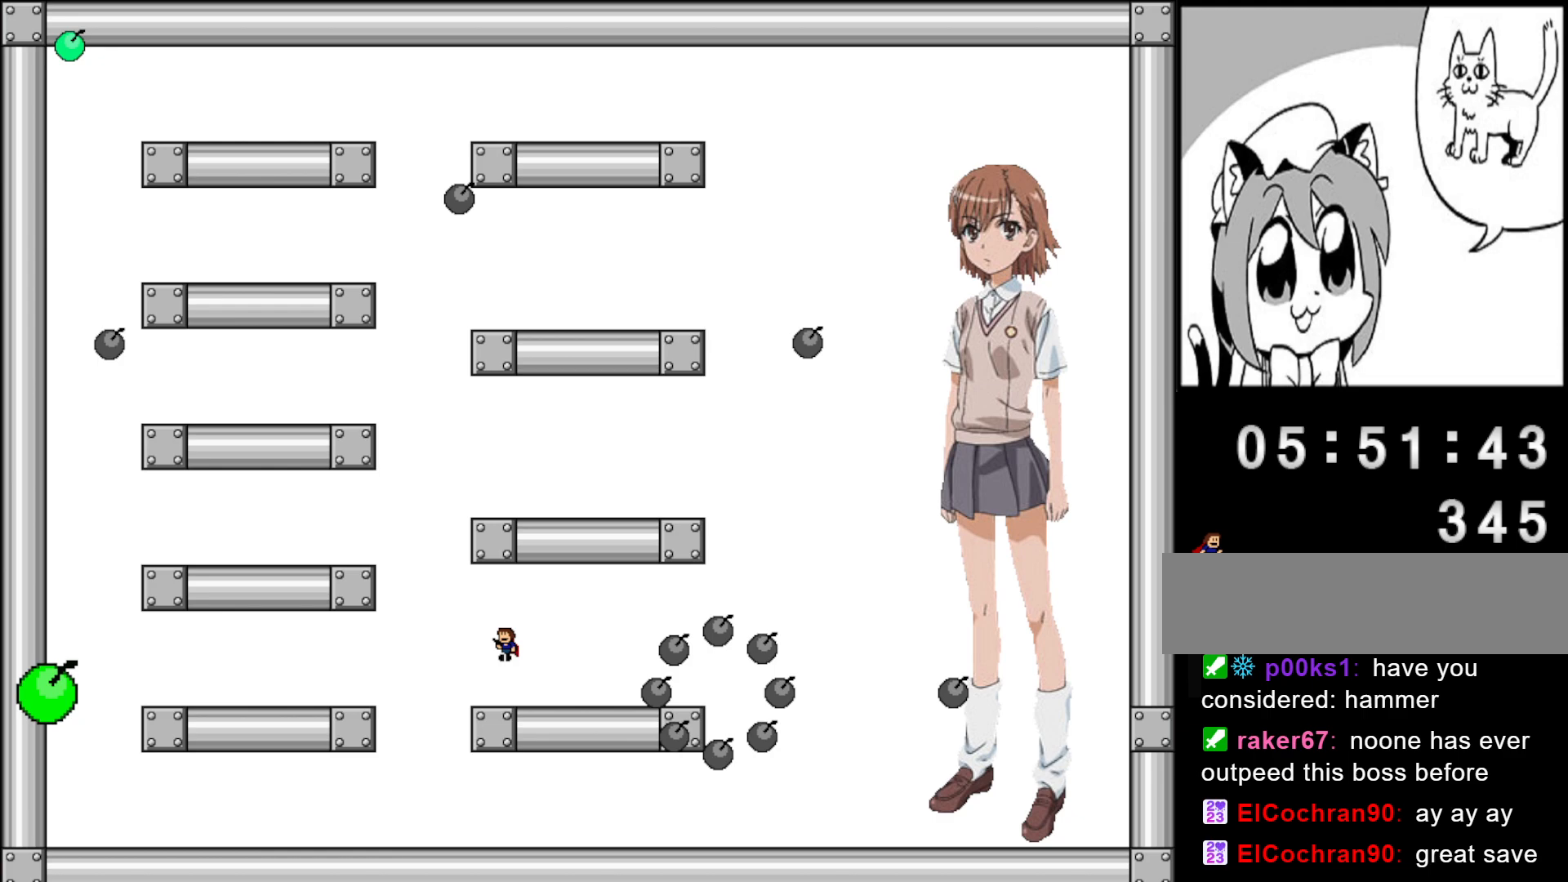
{"keys": ["right"], "events": [[60, "right", "down"], [60, "shift", "up"], [80, "left", "up"]]}
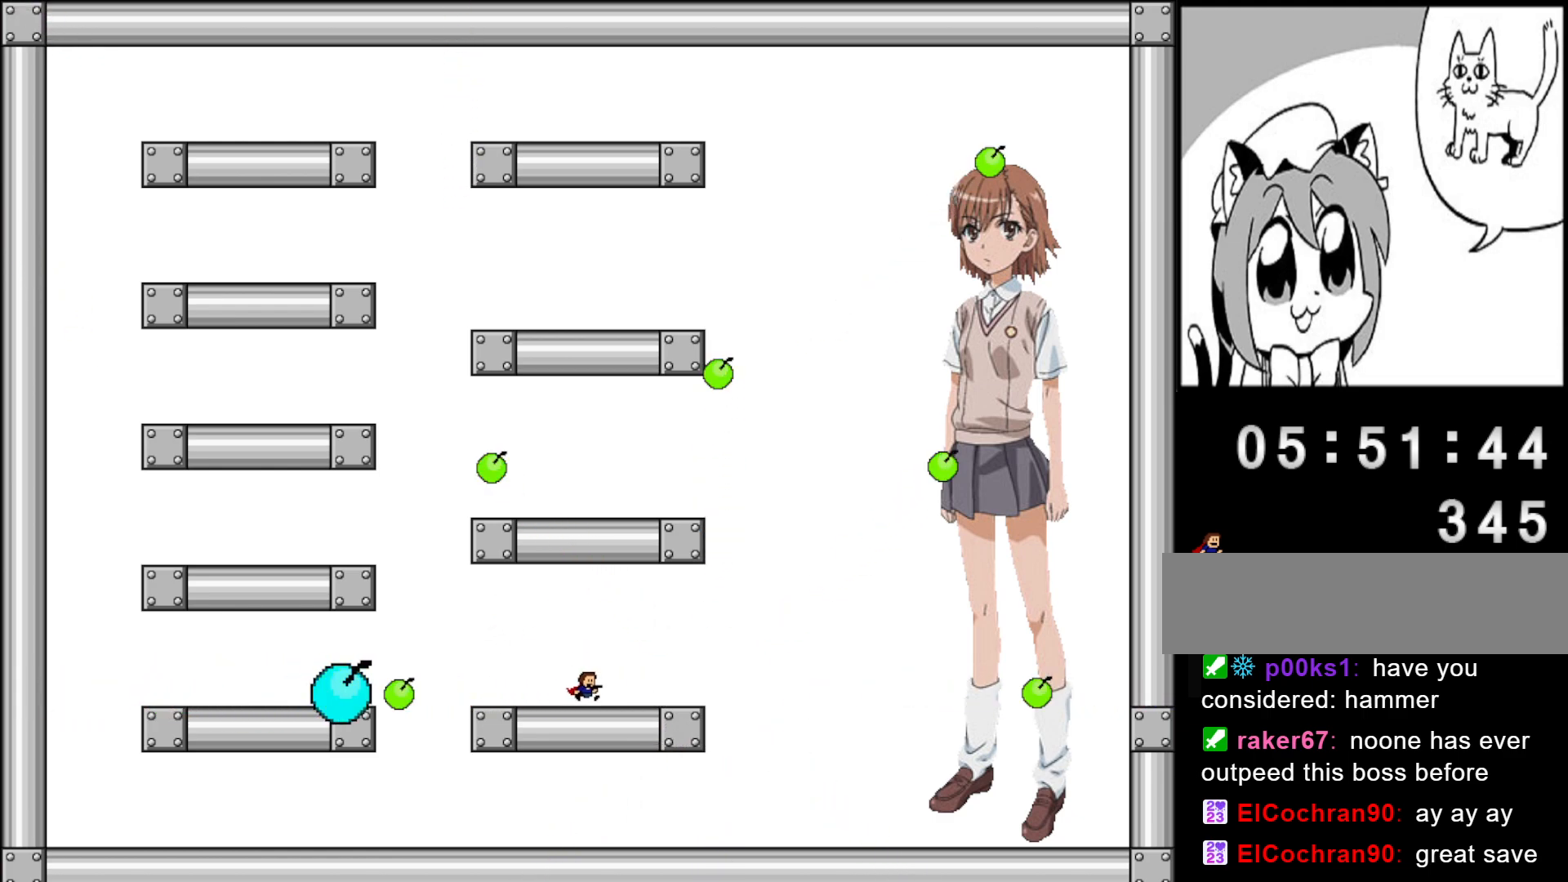
{"keys": ["left"], "events": [[40, "right", "up"], [80, "right", "down"], [260, "shift", "down"], [380, "shift", "up"], [400, "right", "up"], [460, "left", "down"]]}
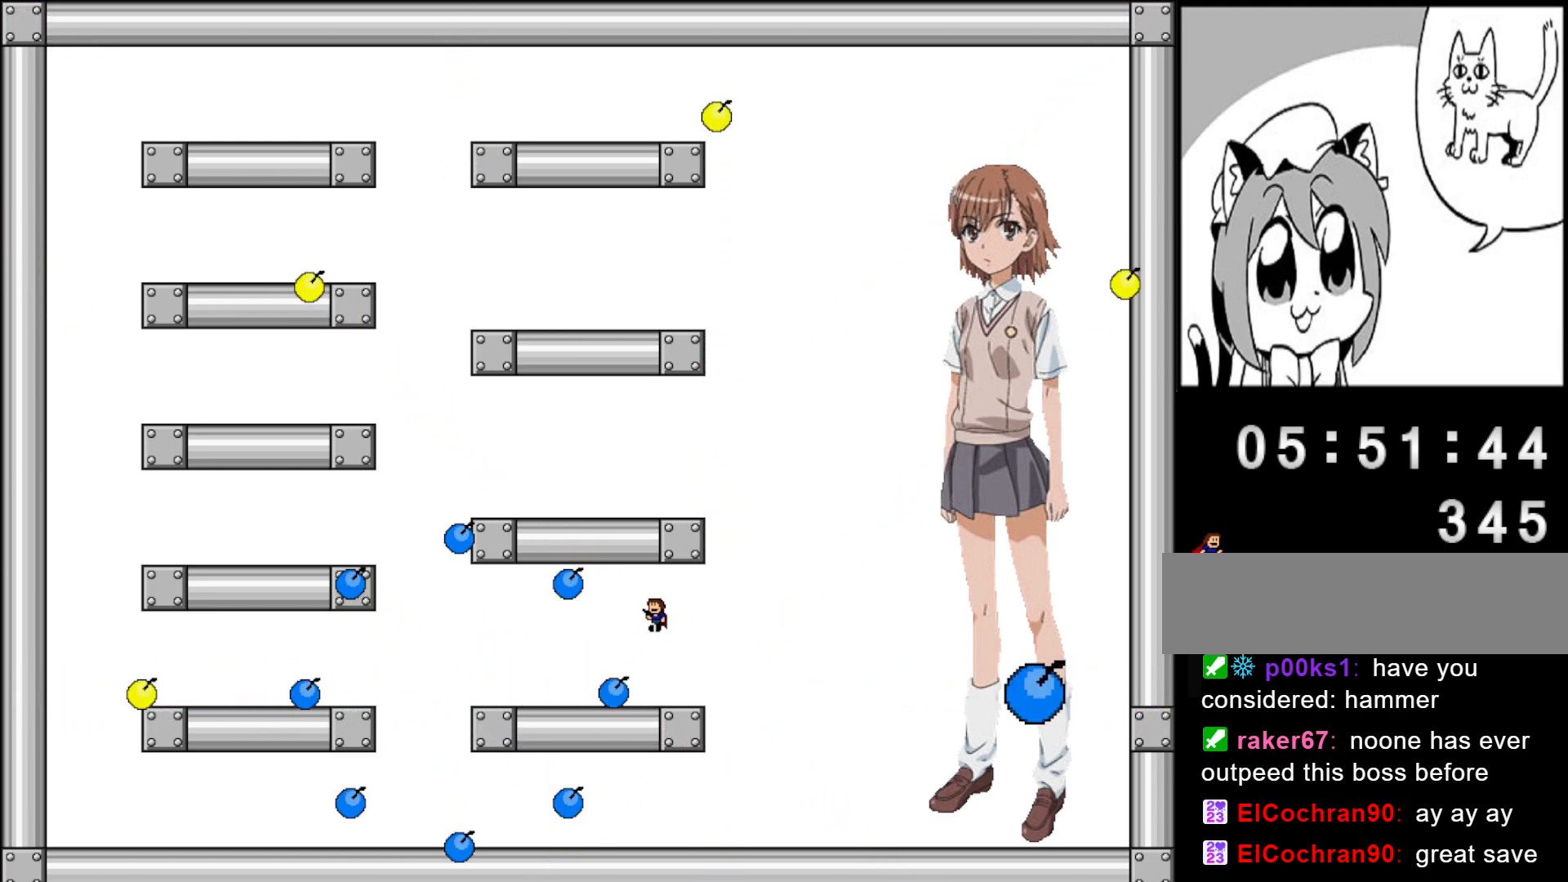
{"keys": ["left"], "events": []}
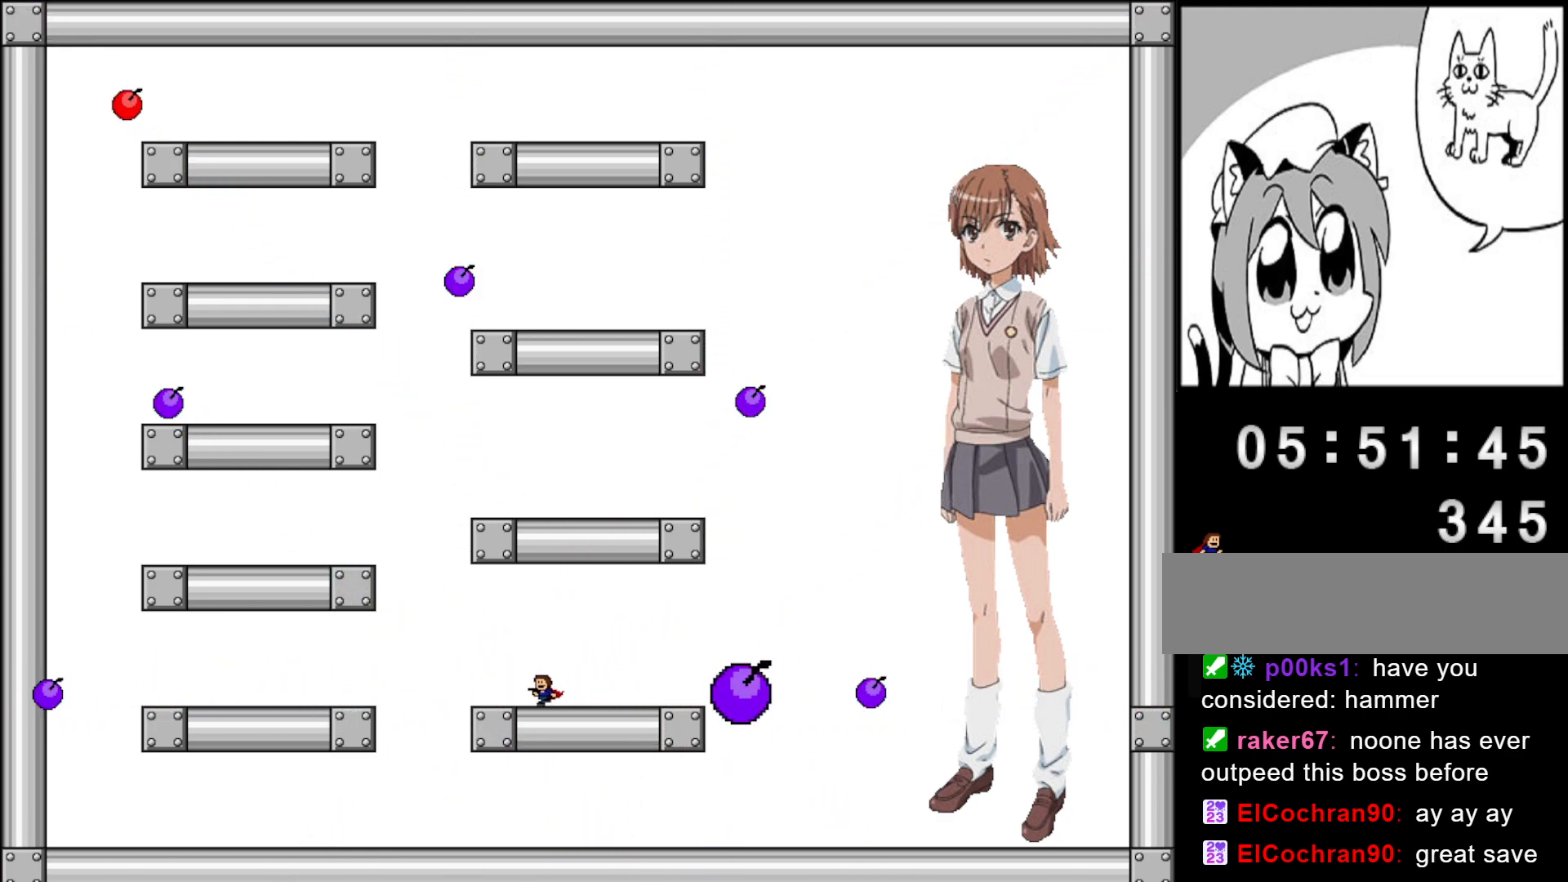
{"keys": ["right"], "events": [[100, "shift", "down"], [220, "right", "down"], [220, "shift", "up"], [240, "left", "up"]]}
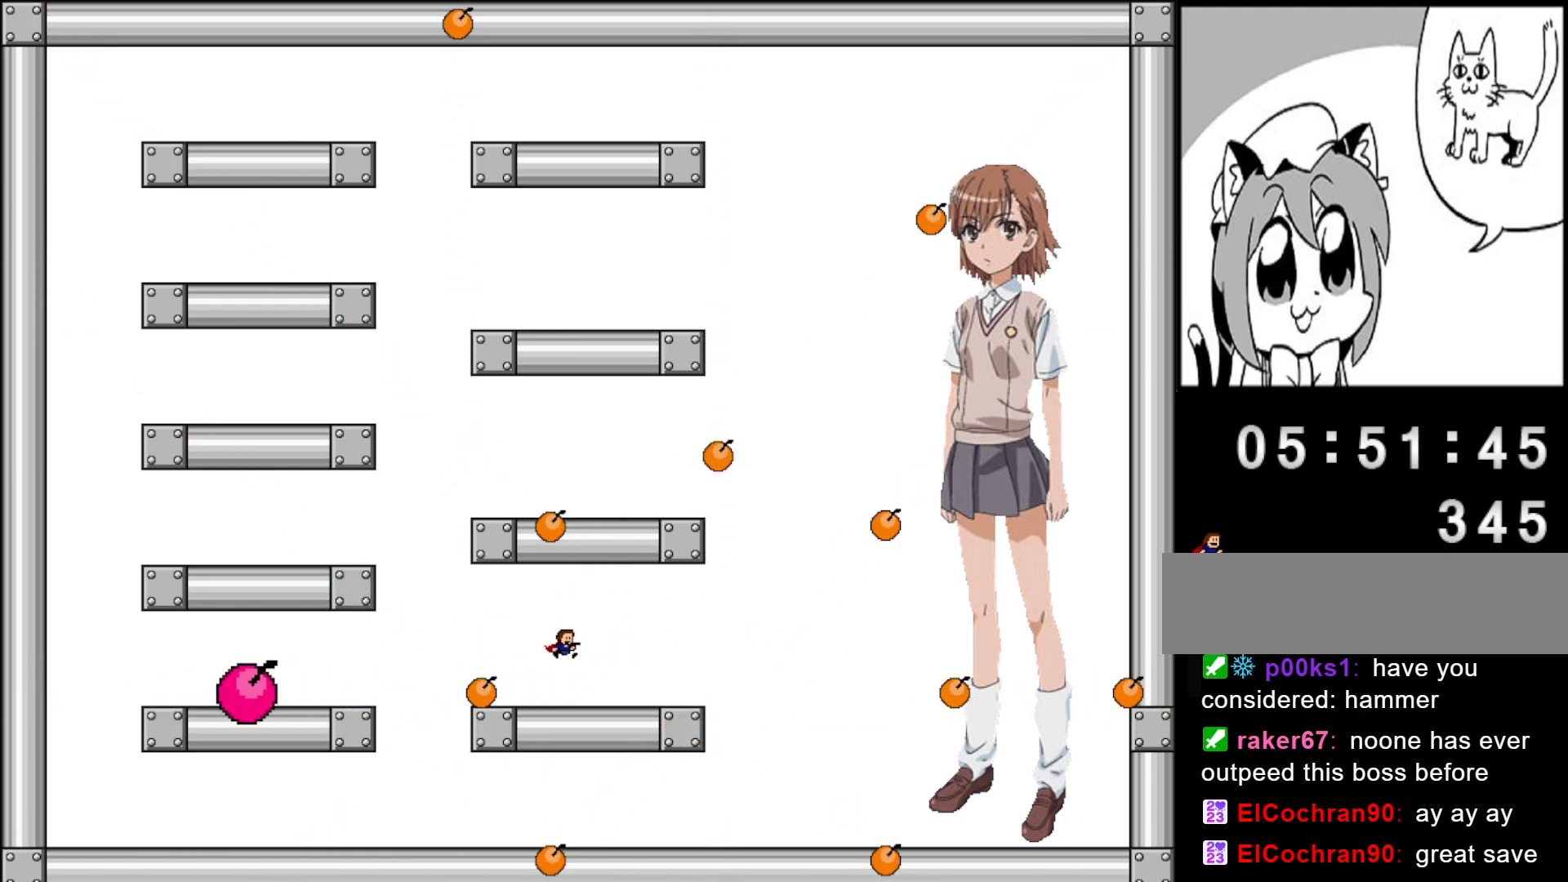
{"keys": ["shift"], "events": [[440, "shift", "down"], [500, "right", "up"]]}
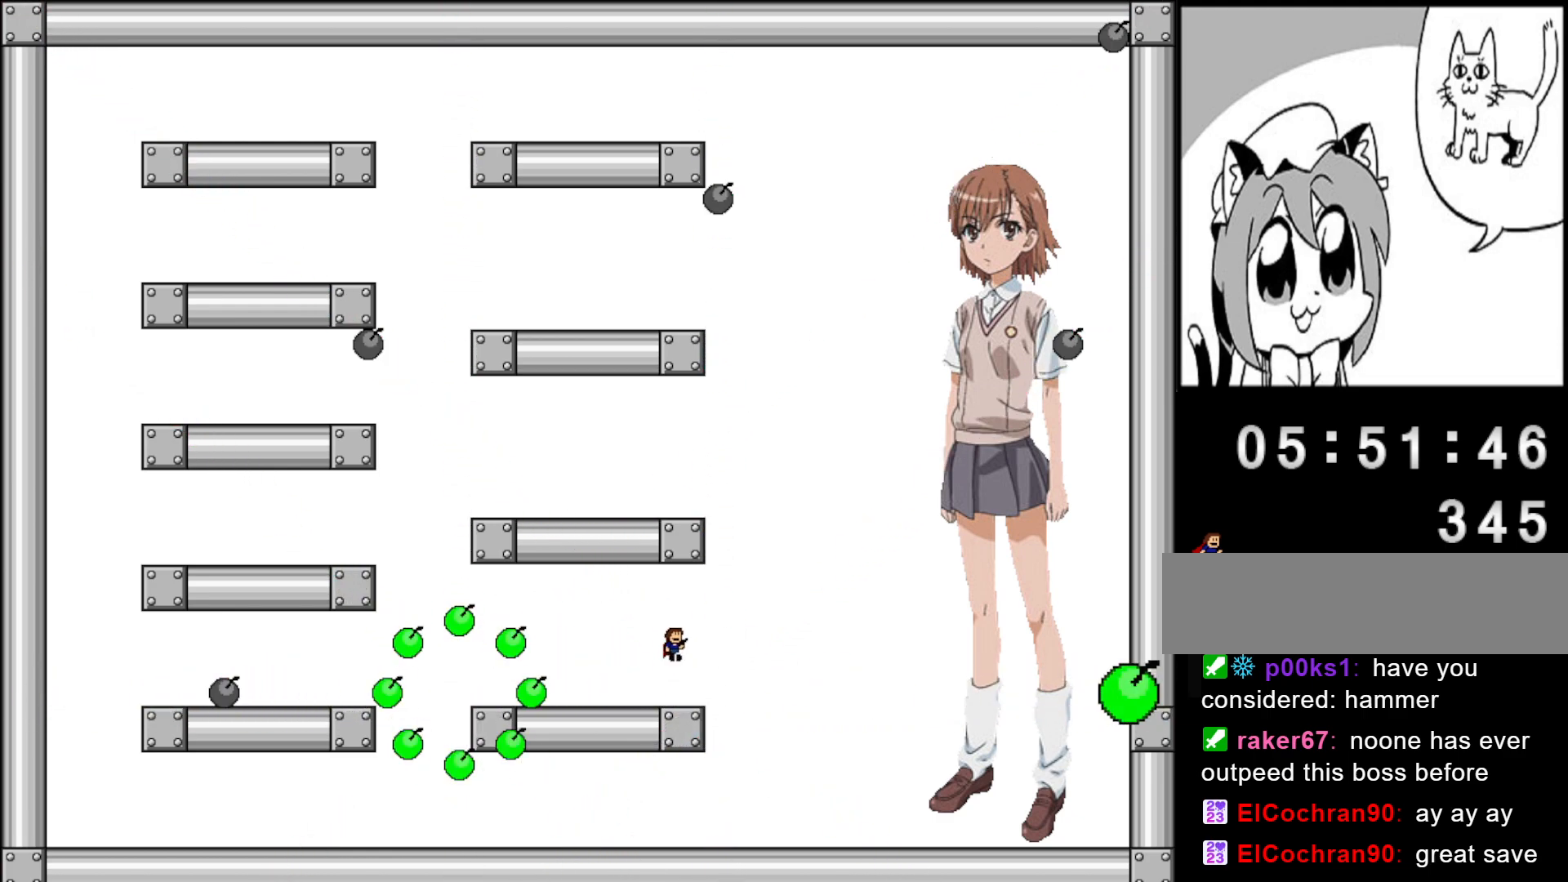
{"keys": ["left"], "events": [[40, "left", "down"], [40, "shift", "up"]]}
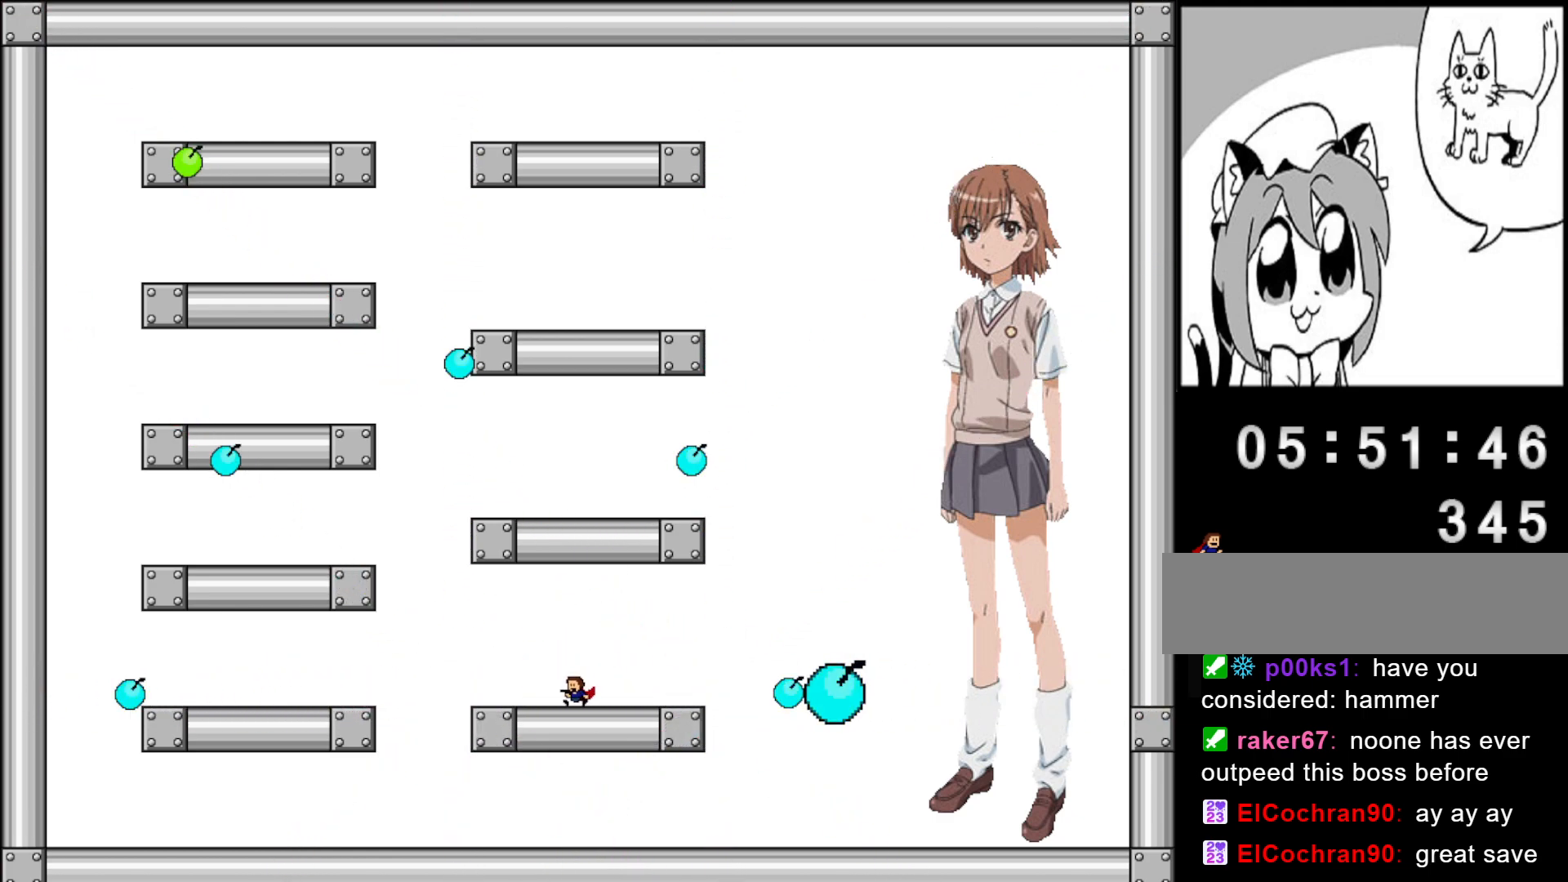
{"keys": ["right"], "events": [[240, "shift", "down"], [320, "right", "down"], [360, "left", "up"], [360, "shift", "up"]]}
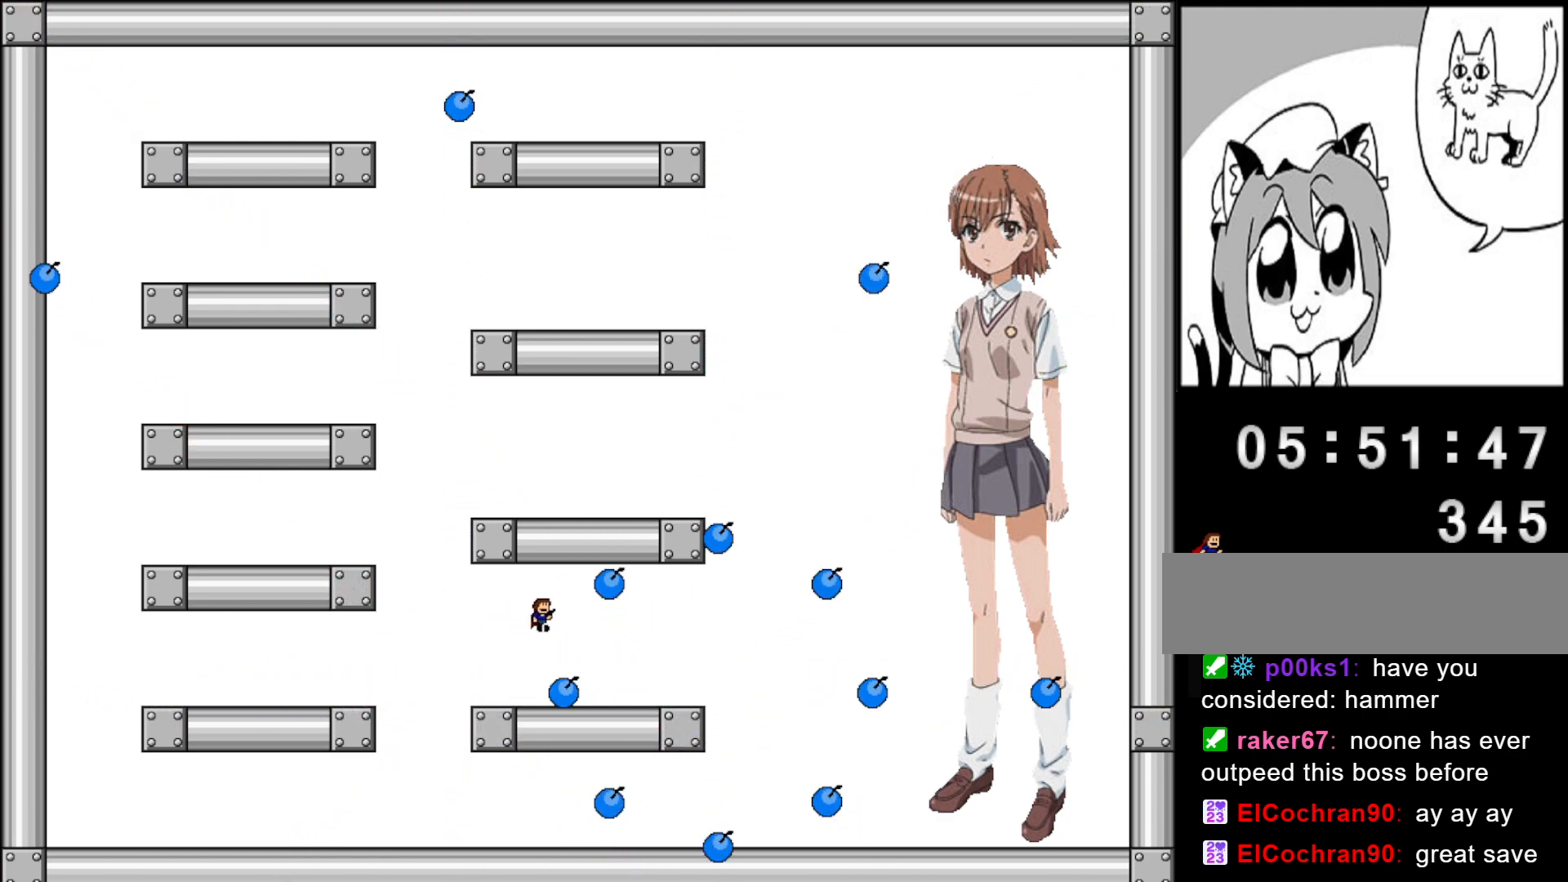
{"keys": ["left"], "events": [[240, "right", "up"], [260, "left", "down"]]}
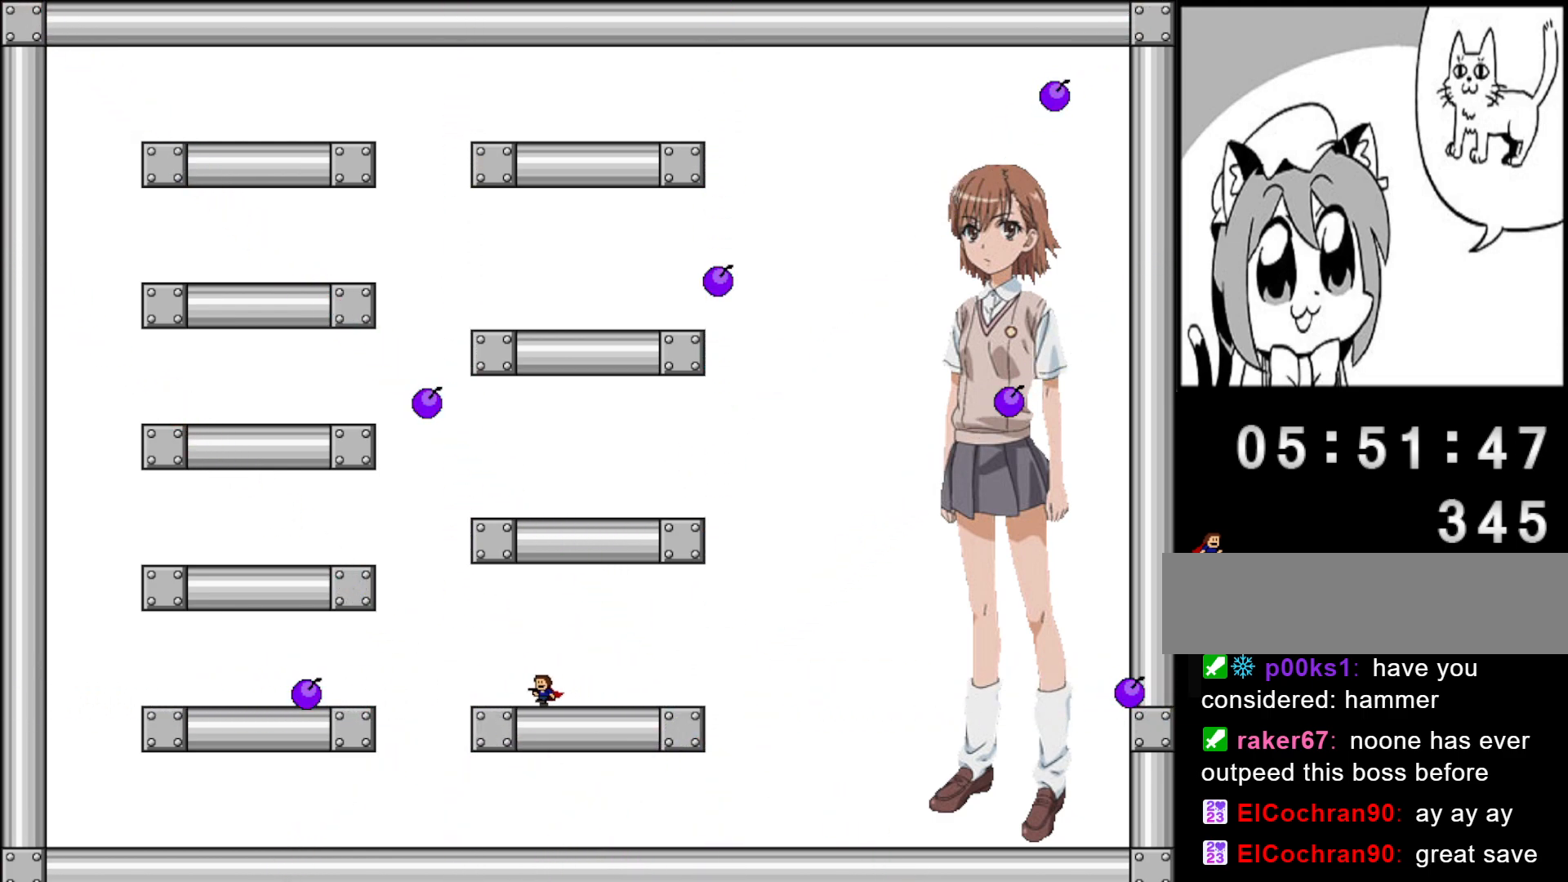
{"keys": ["right"], "events": [[420, "right", "down"], [480, "left", "up"]]}
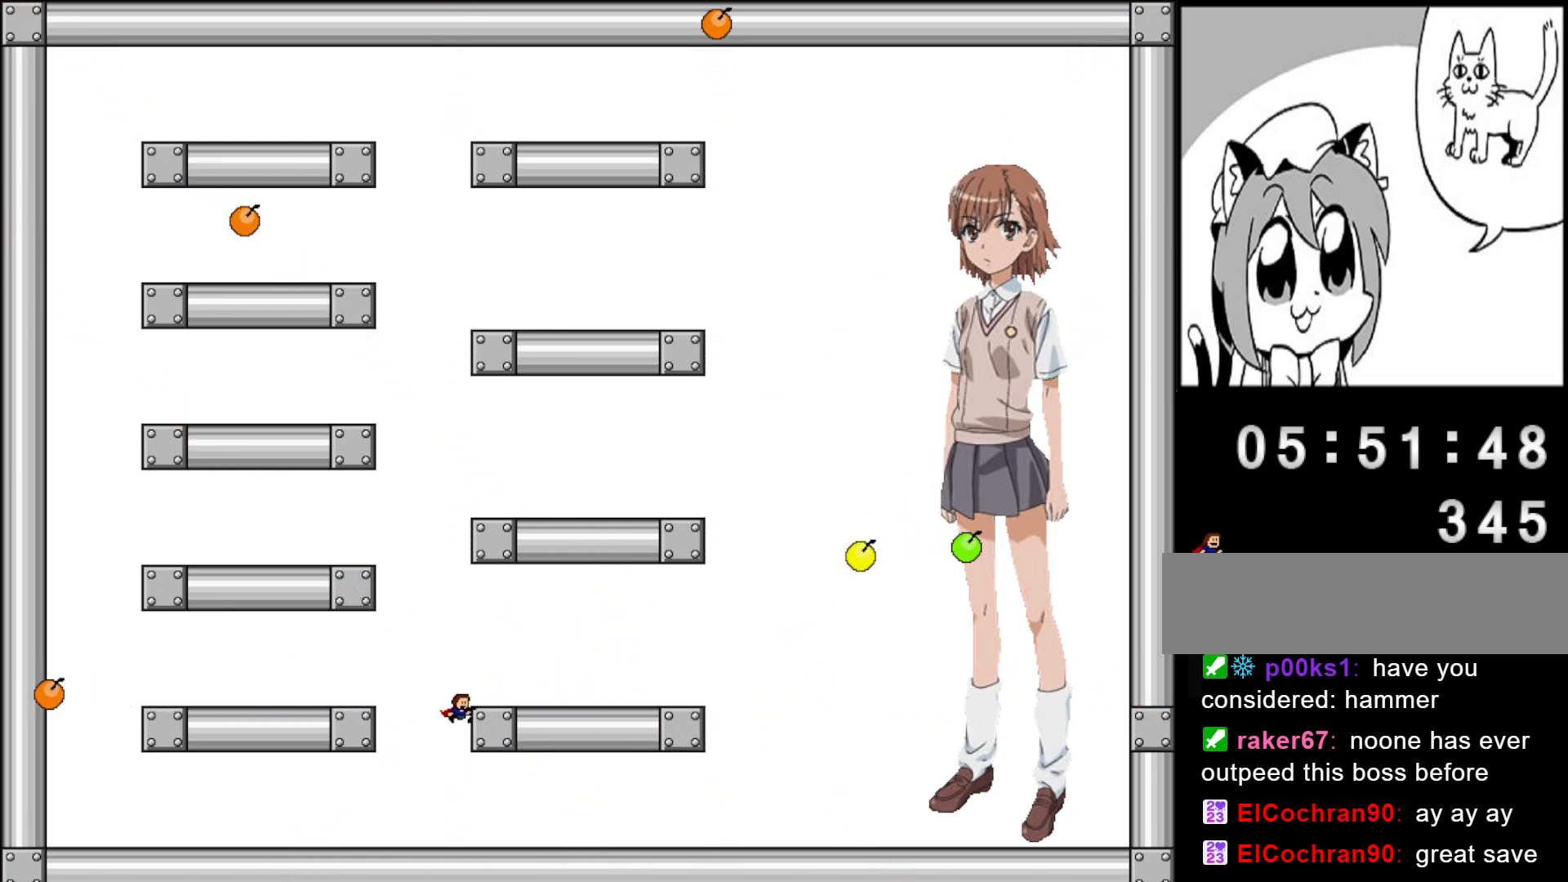
{"keys": [], "events": [[100, "right", "up"]]}
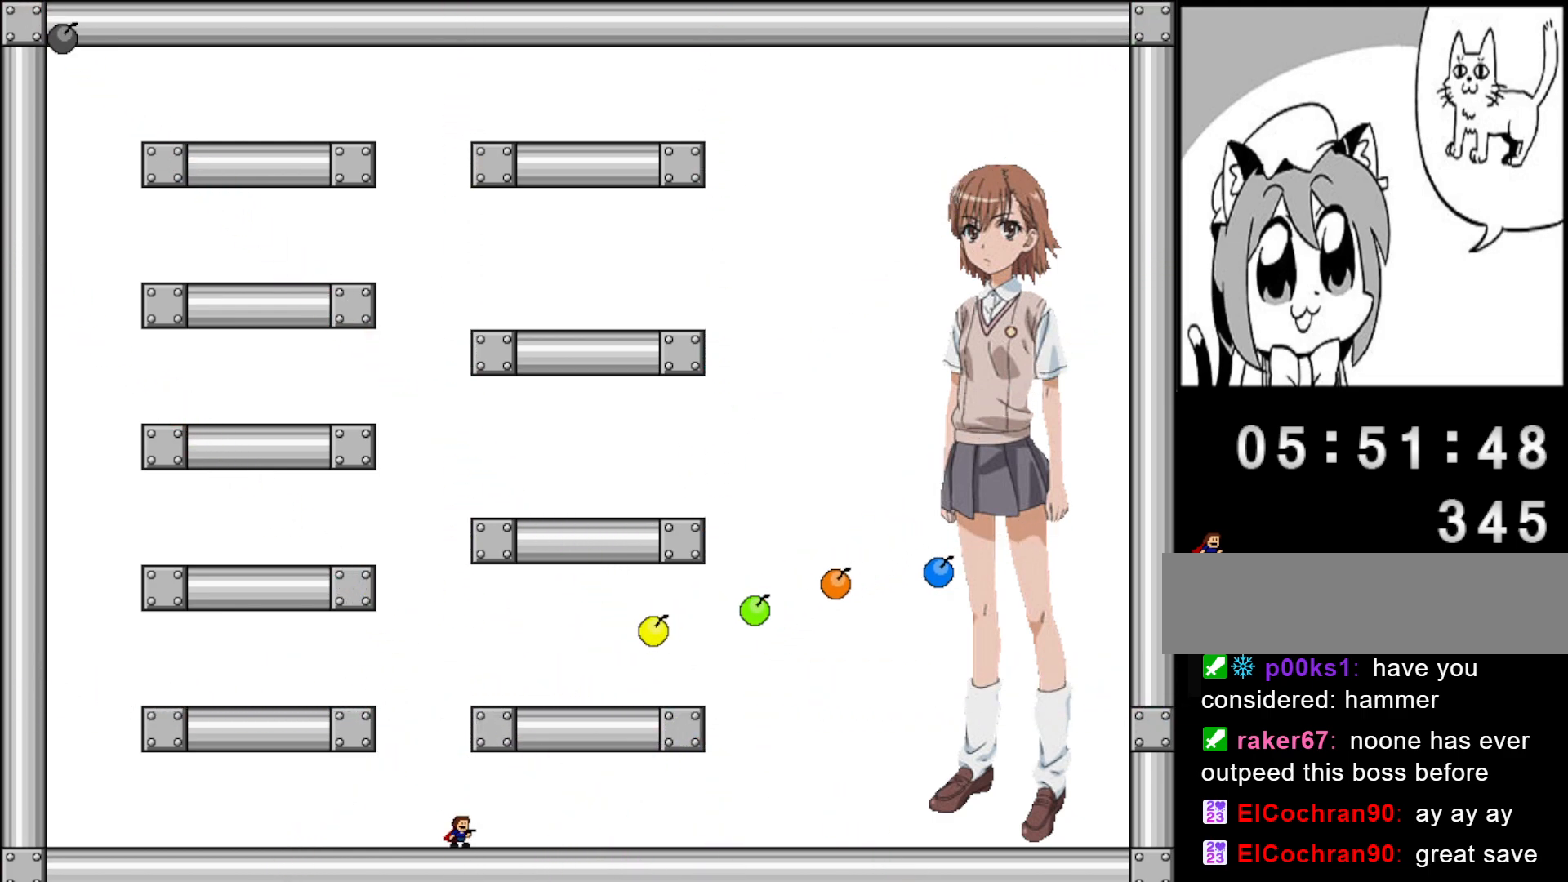
{"keys": [], "events": [[340, "left", "down"], [480, "left", "up"]]}